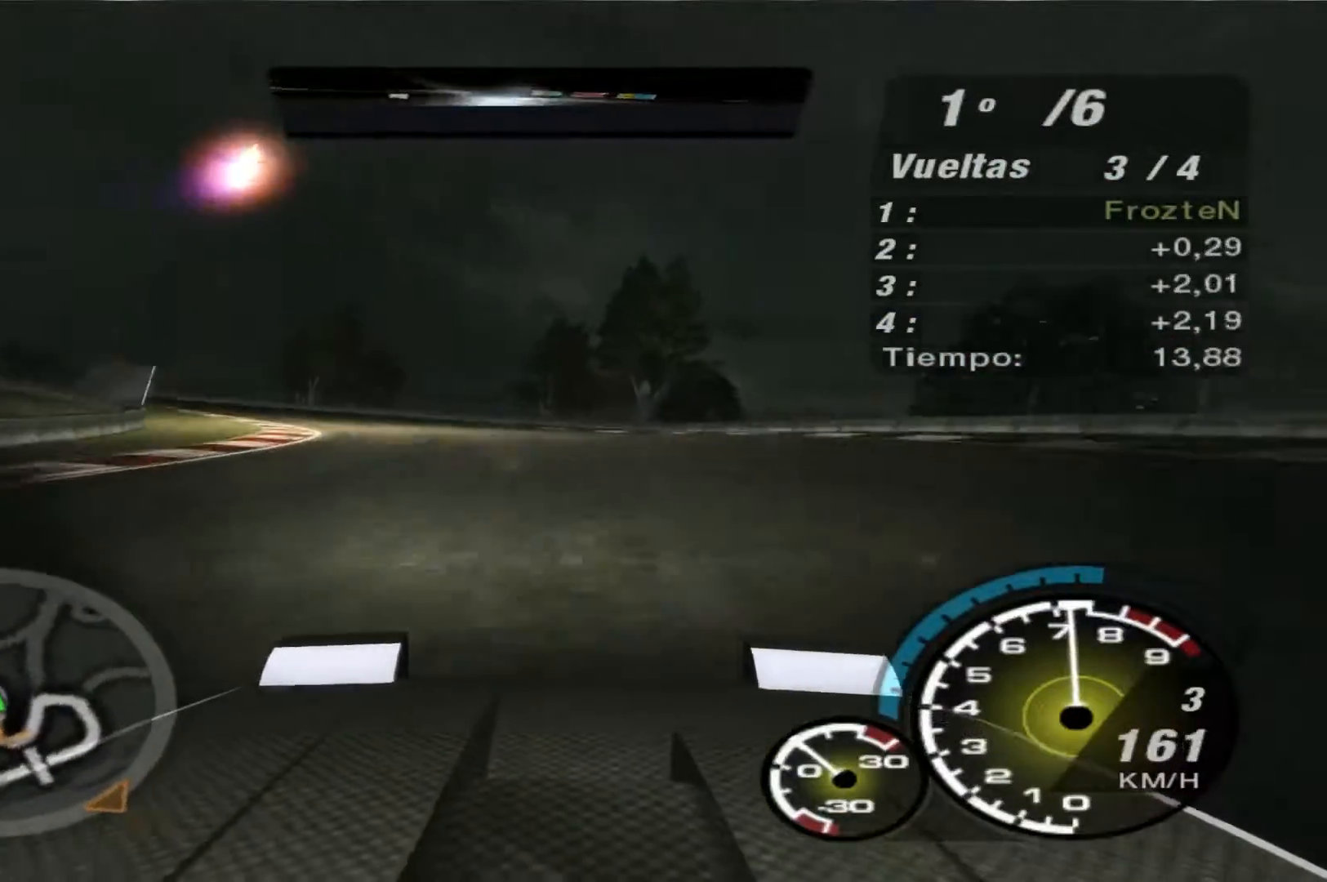
Gameplay with a controller (Xbox layout); each line is a JSON object with the inputs held at the frame after it. "events" lists button and stick changes between this image and that frame as [ms after this image, input, new state], when the widget could be followed in between. Not read: L3 R3.
{"buttons": ["R2"], "left_stick": "left", "right_stick": "center", "events": []}
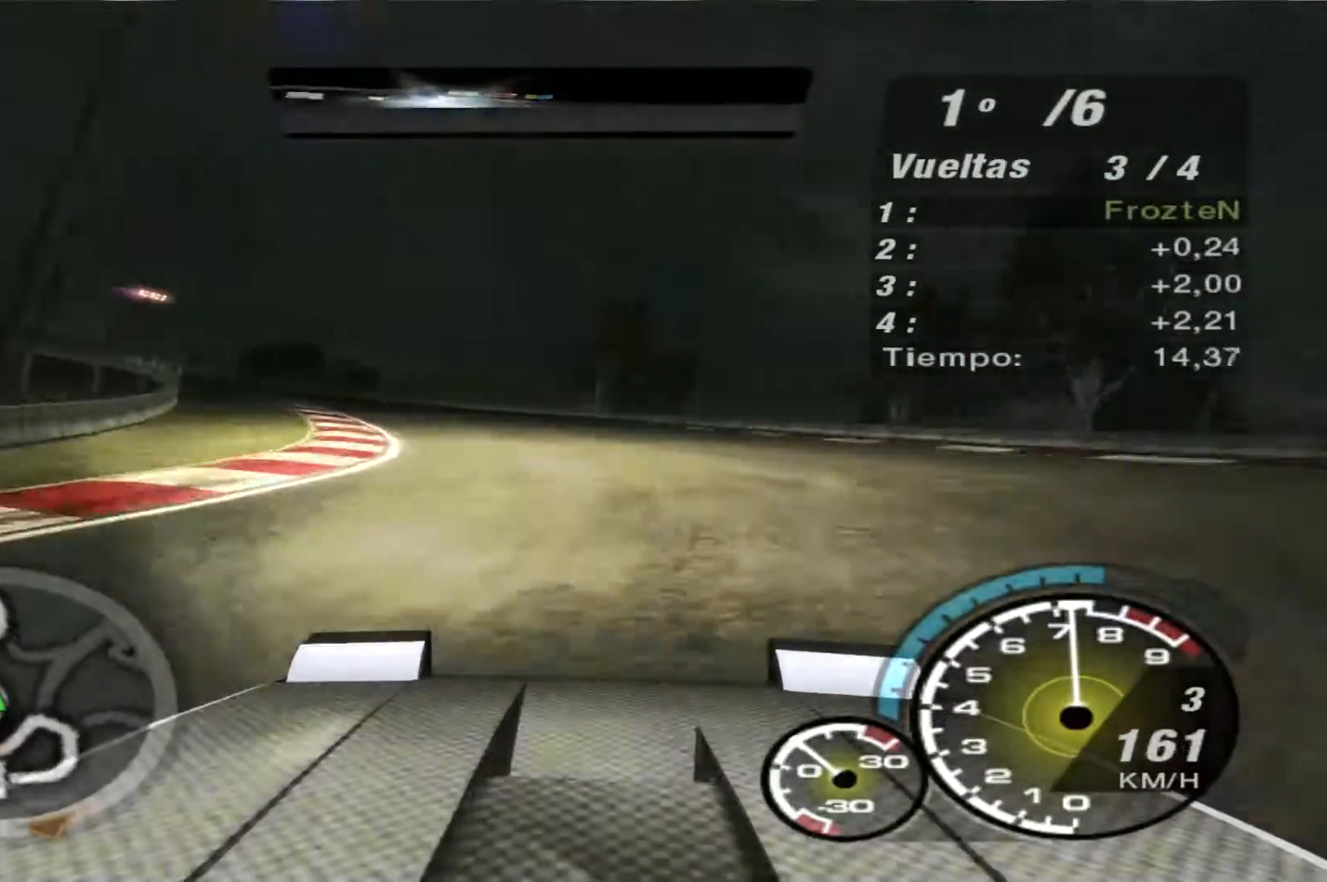
{"buttons": ["R2"], "left_stick": "center", "right_stick": "center", "events": [[500, "left_stick", "center"]]}
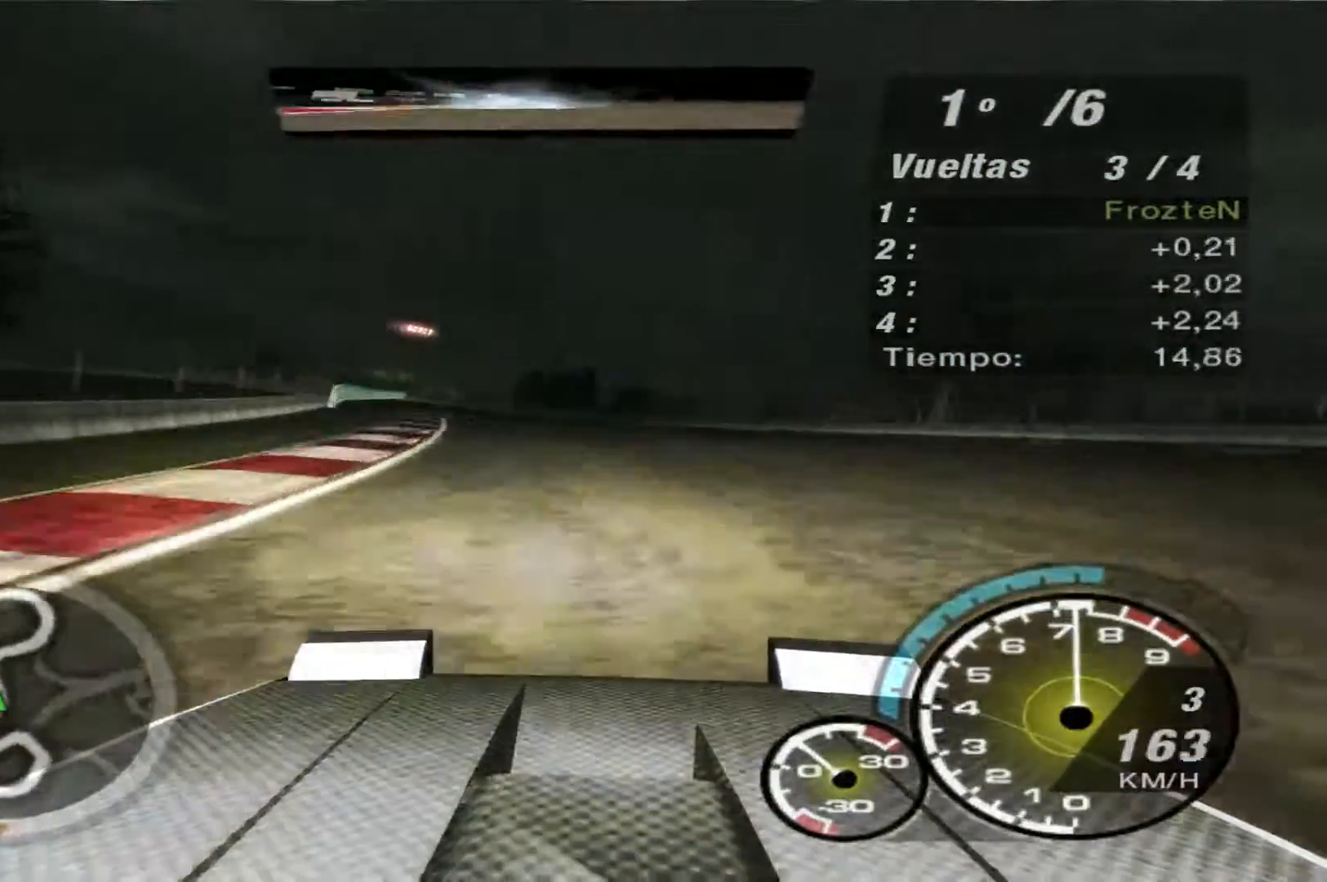
{"buttons": ["R2"], "left_stick": "center", "right_stick": "center", "events": []}
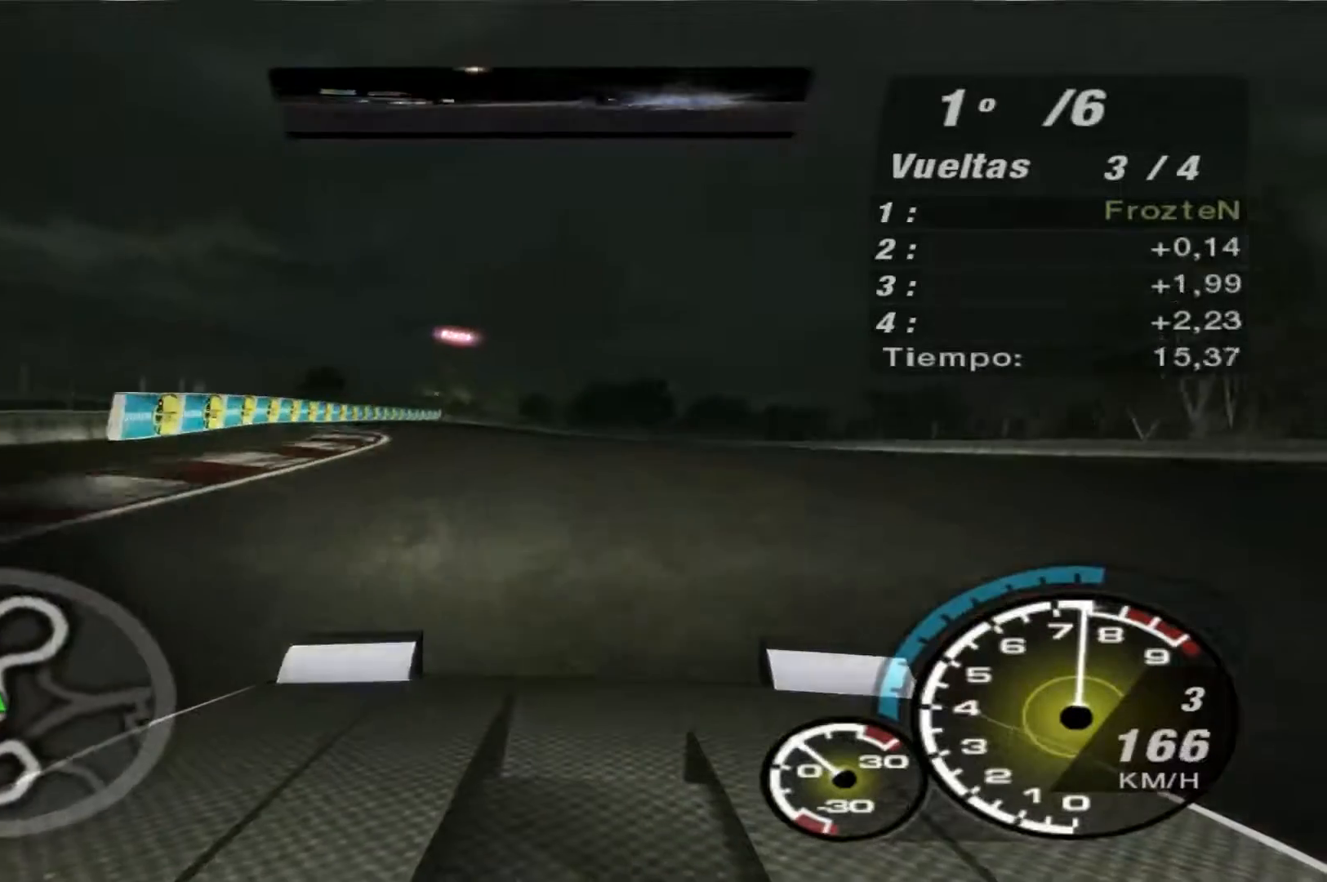
{"buttons": ["R2"], "left_stick": "center", "right_stick": "center", "events": []}
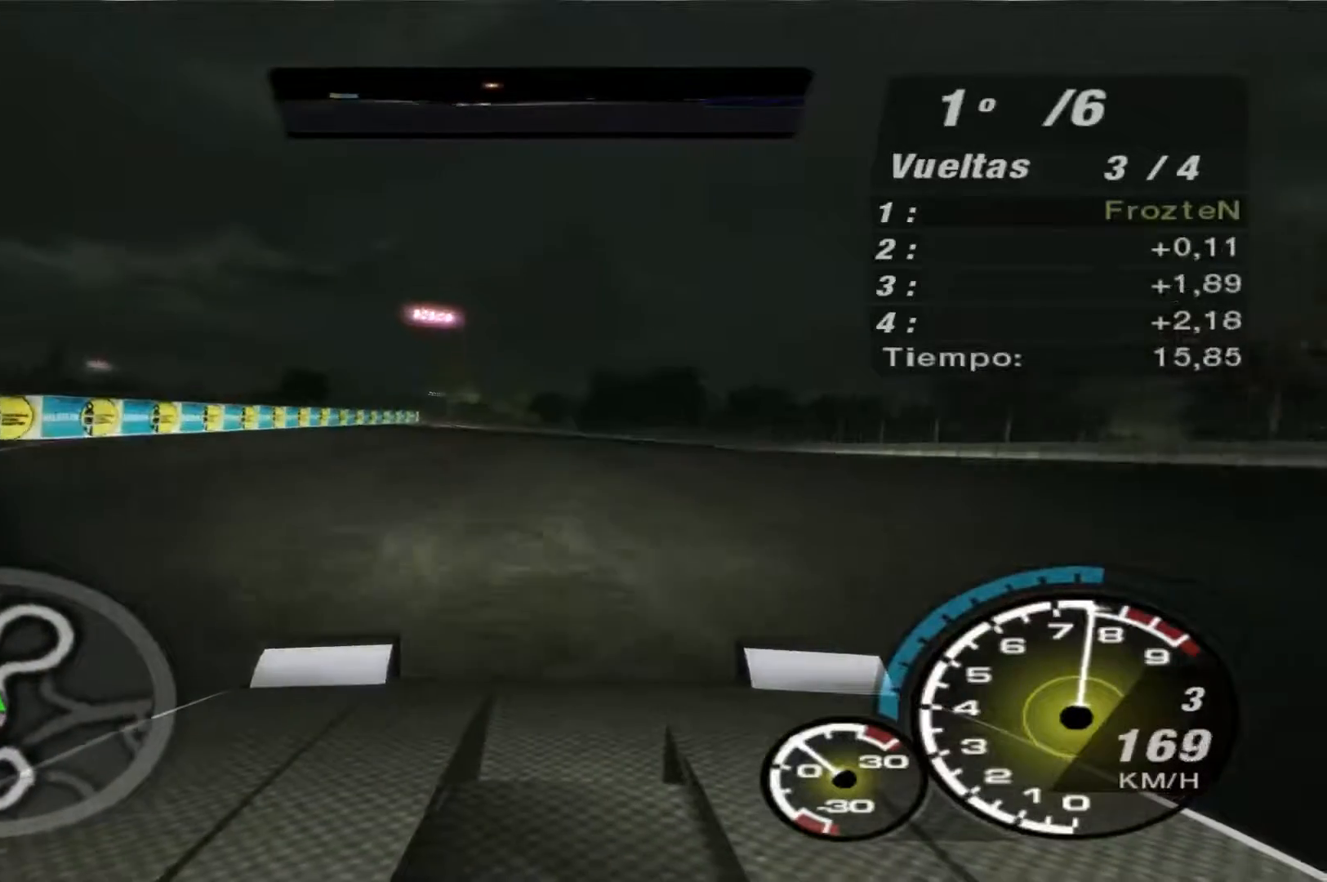
{"buttons": ["R2"], "left_stick": "center", "right_stick": "center", "events": []}
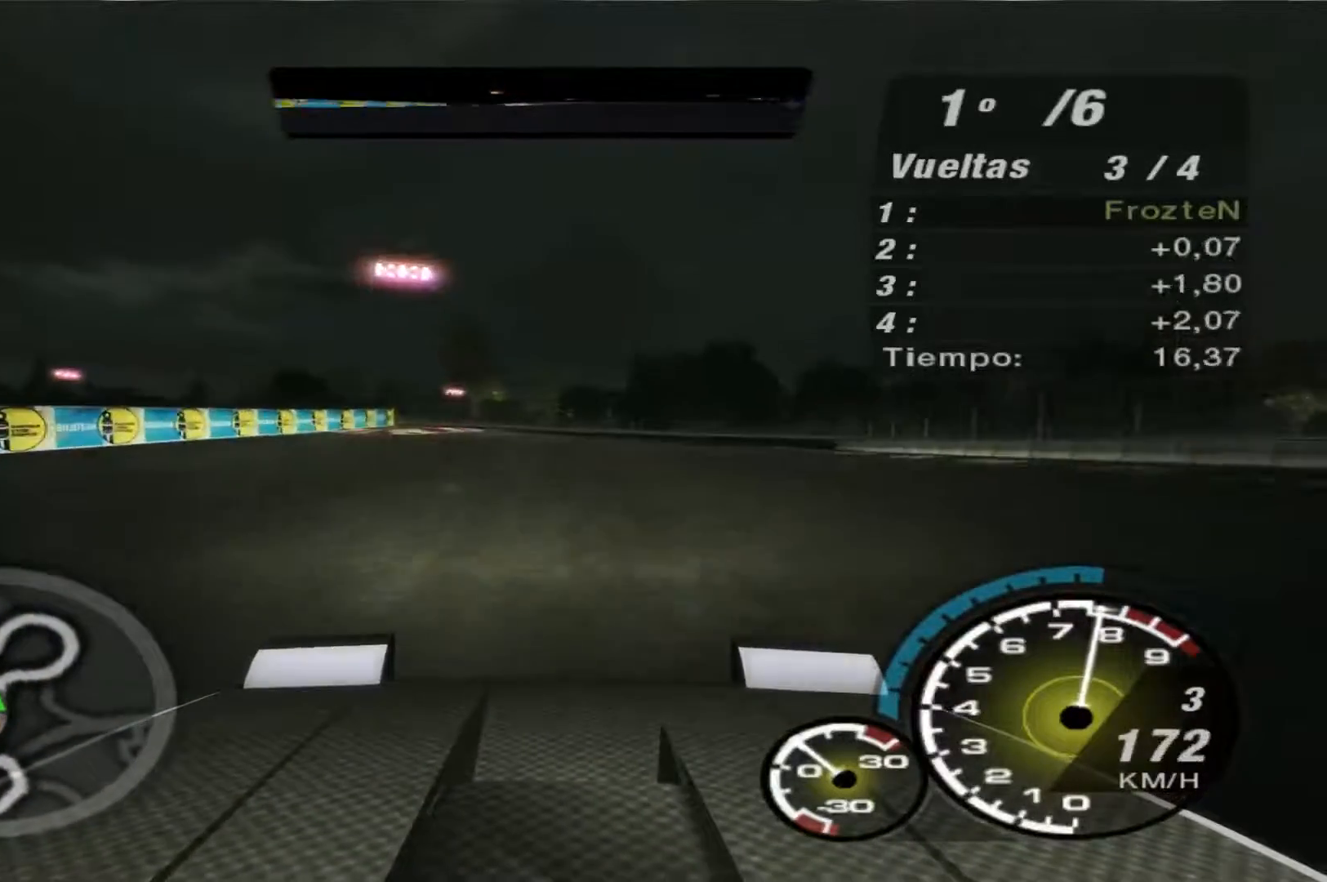
{"buttons": ["R2"], "left_stick": "right", "right_stick": "center", "events": [[300, "left_stick", "right"]]}
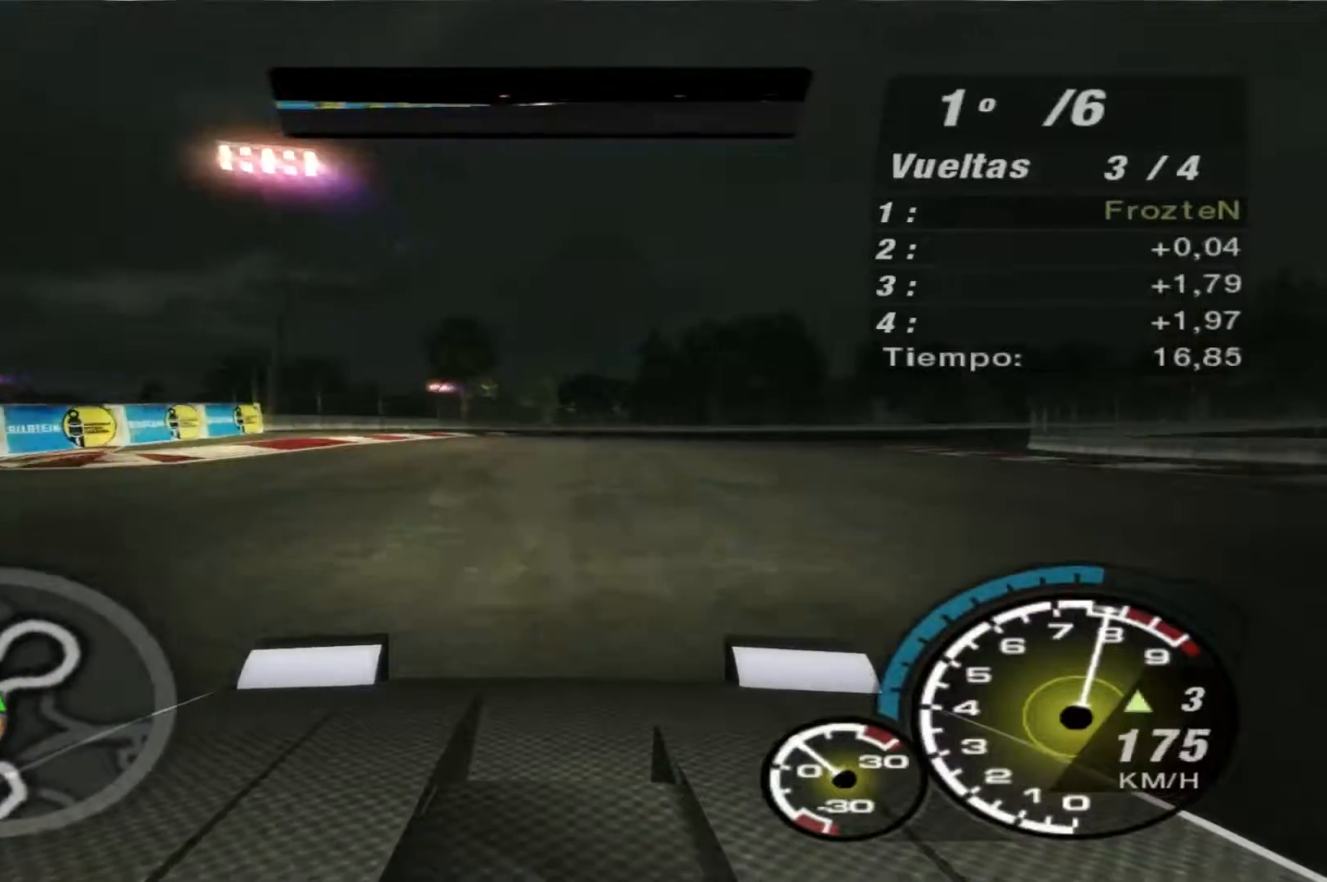
{"buttons": ["R2"], "left_stick": "right", "right_stick": "center", "events": []}
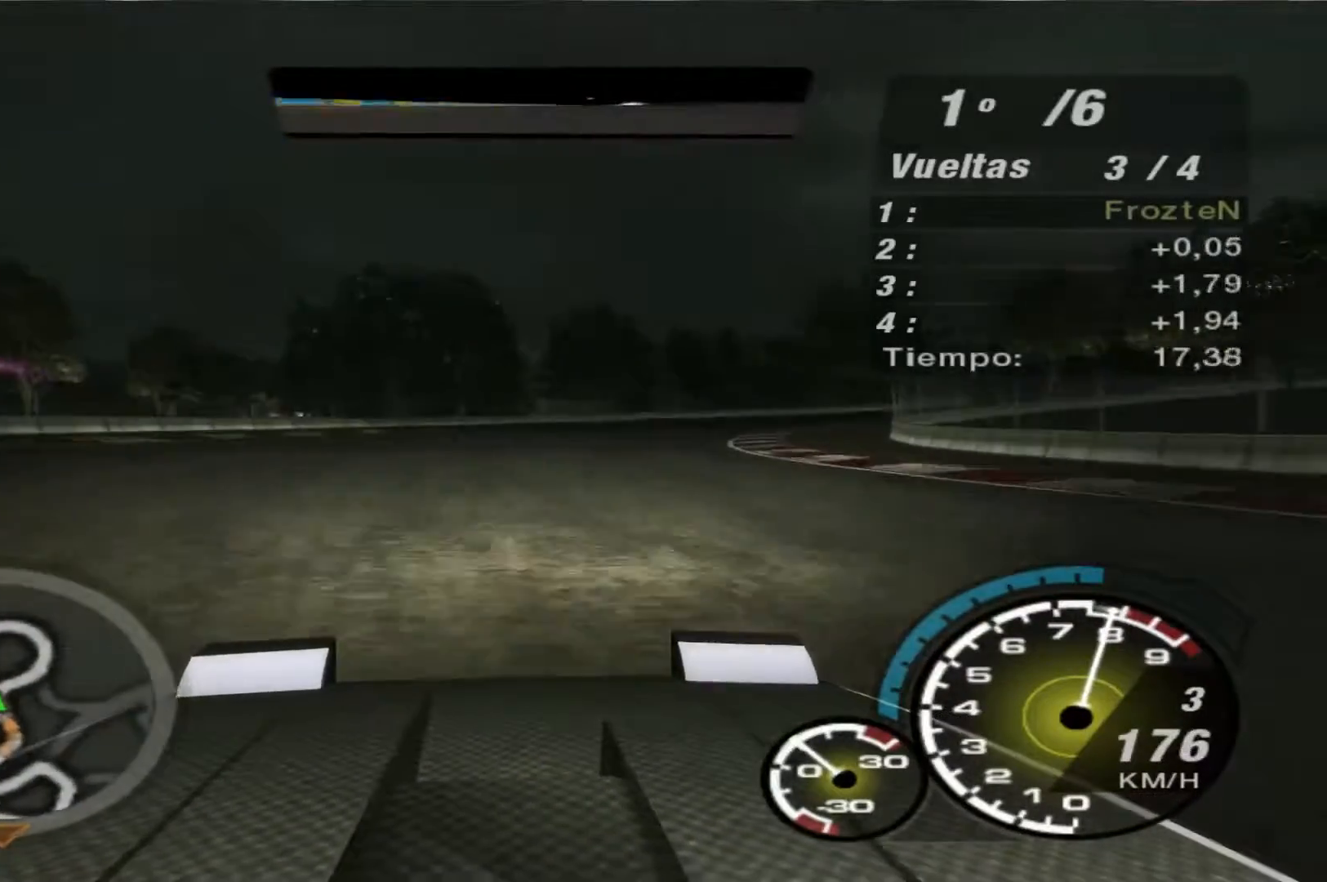
{"buttons": ["R2"], "left_stick": "right", "right_stick": "center", "events": []}
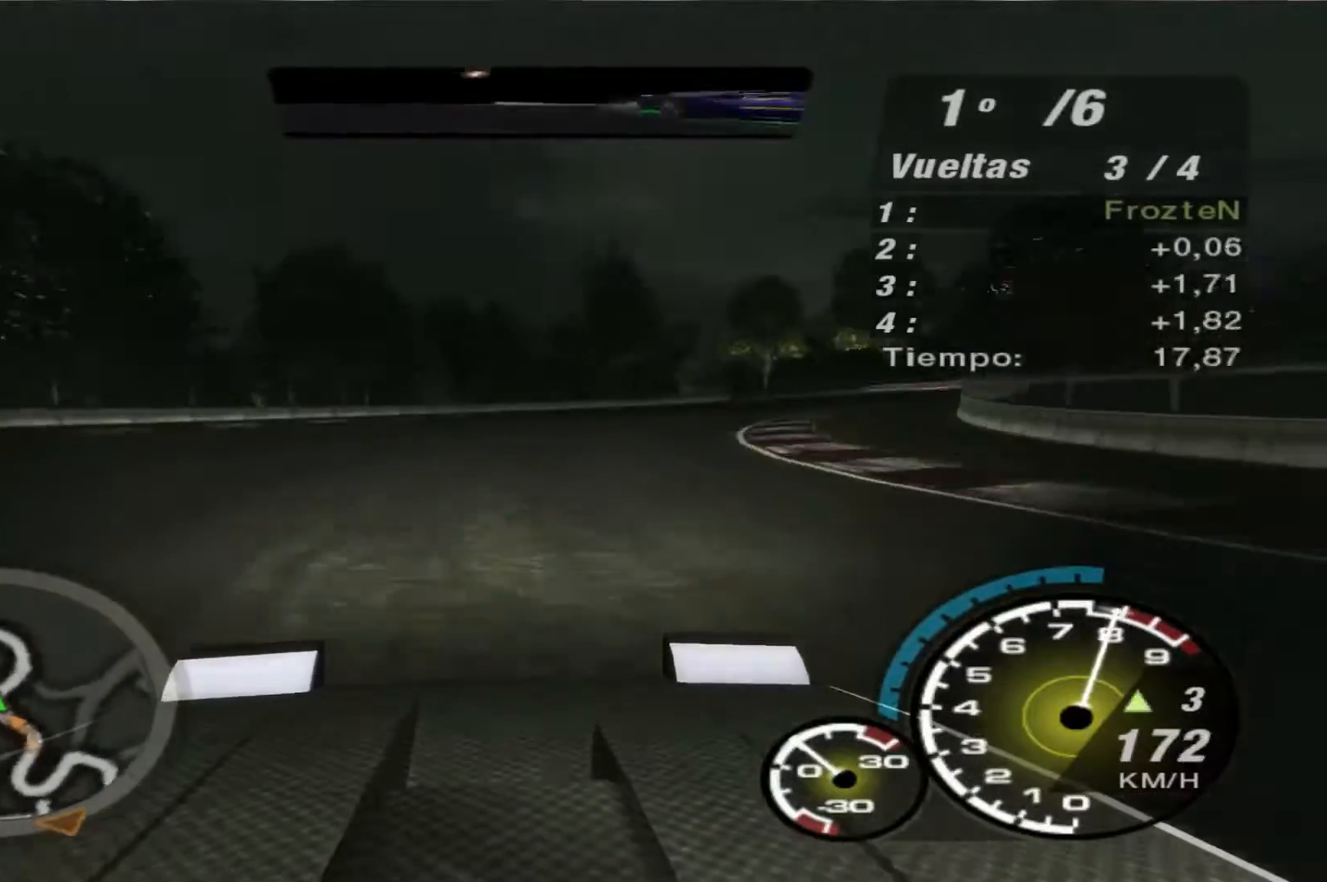
{"buttons": ["R2"], "left_stick": "left", "right_stick": "center", "events": [[167, "R1", "down"], [267, "R1", "up"], [367, "left_stick", "left"]]}
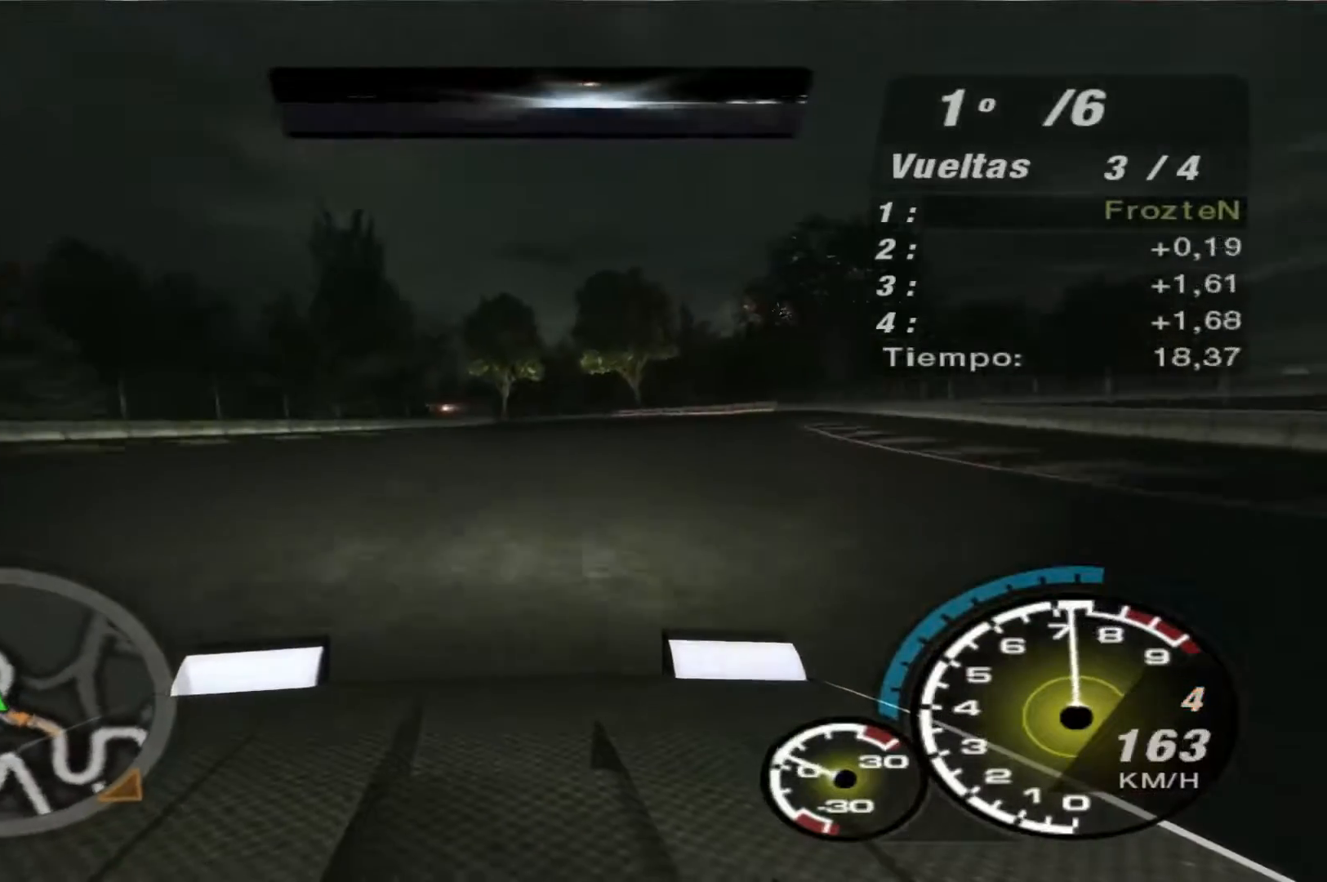
{"buttons": ["R2"], "left_stick": "left", "right_stick": "center", "events": [[100, "left_stick", "right"], [300, "left_stick", "center"], [400, "left_stick", "left"]]}
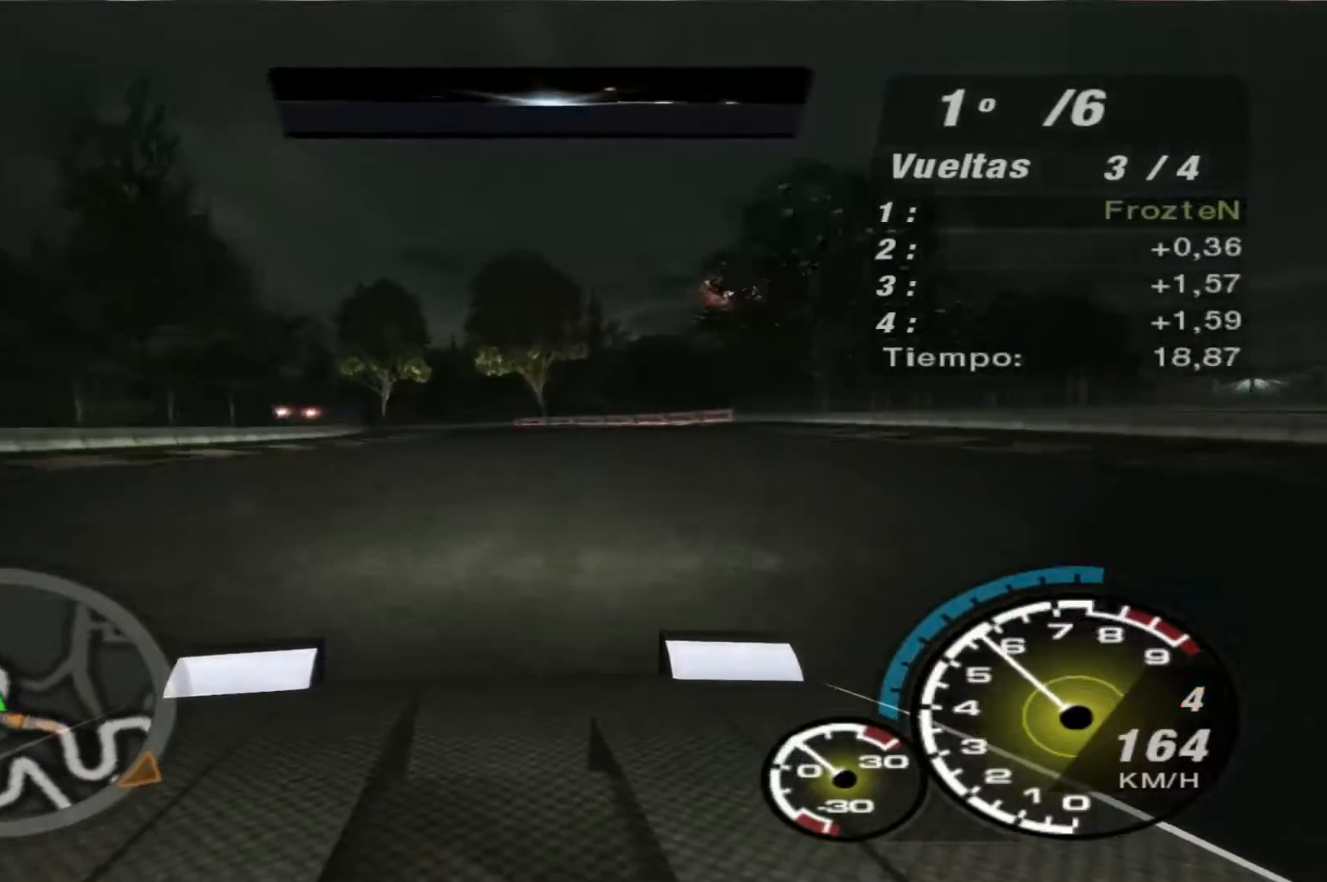
{"buttons": ["R2"], "left_stick": "left", "right_stick": "center", "events": [[33, "left_stick", "center"], [100, "left_stick", "right"], [300, "left_stick", "center"], [367, "left_stick", "left"]]}
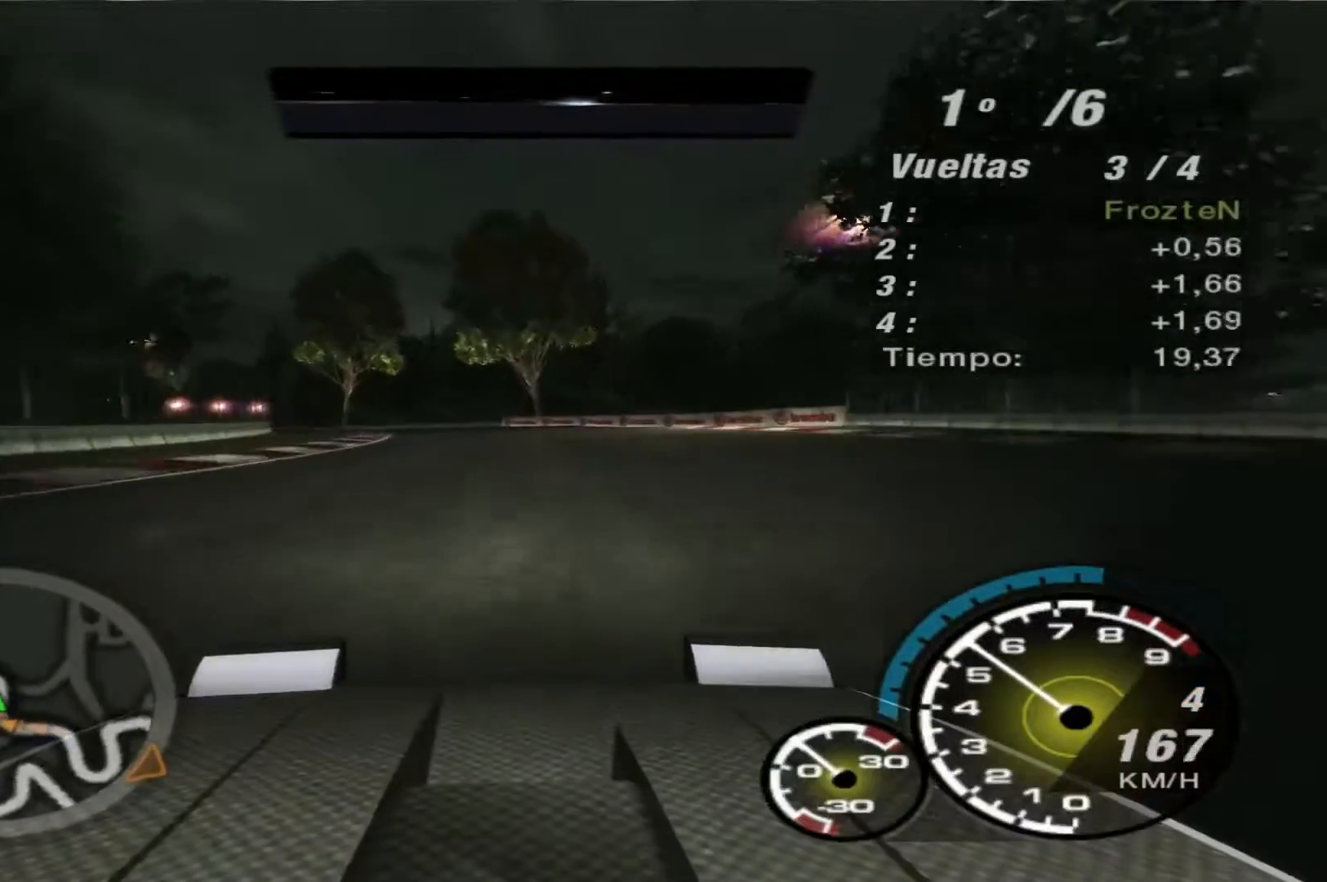
{"buttons": ["R2"], "left_stick": "left", "right_stick": "center", "events": []}
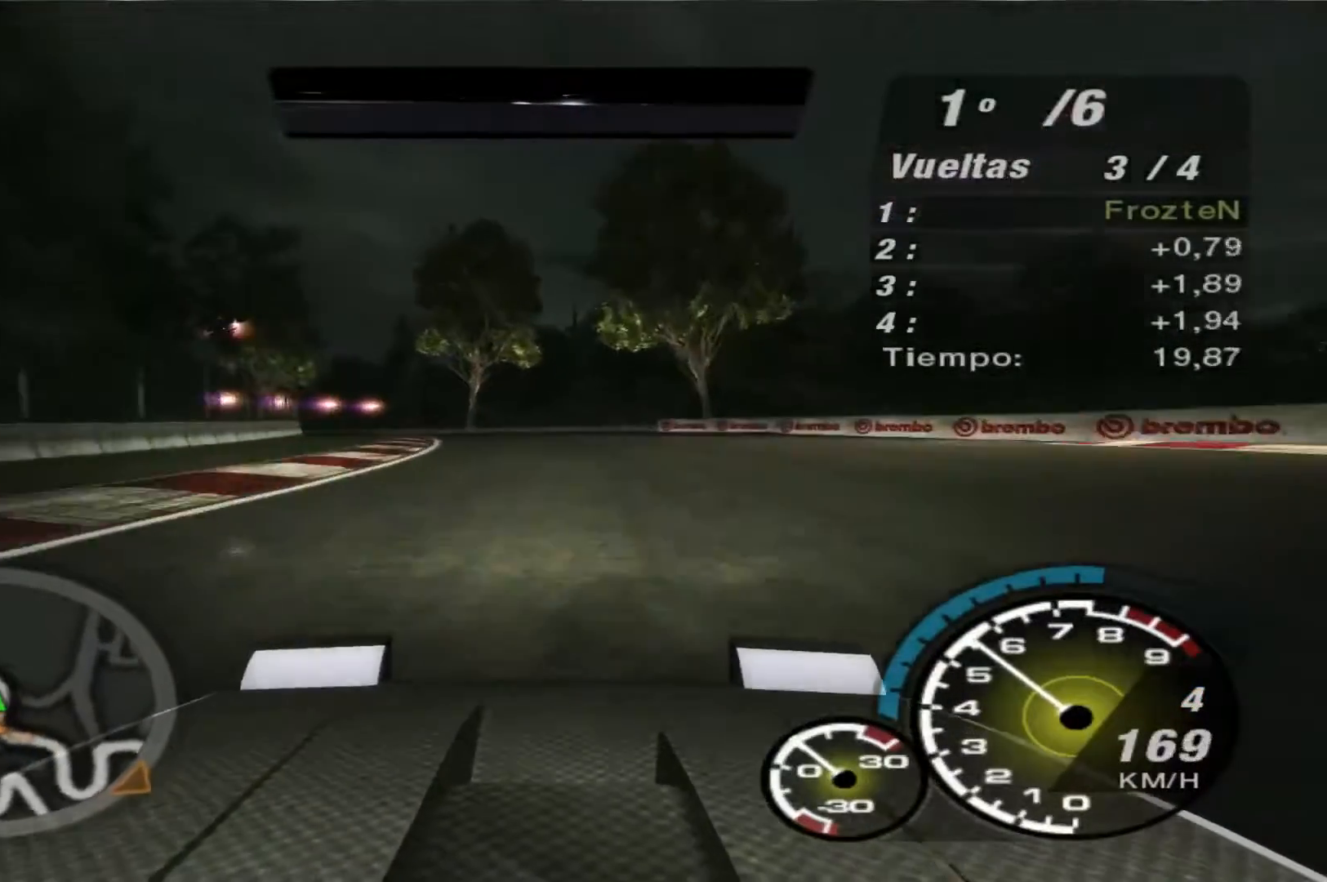
{"buttons": ["R2"], "left_stick": "left", "right_stick": "center", "events": []}
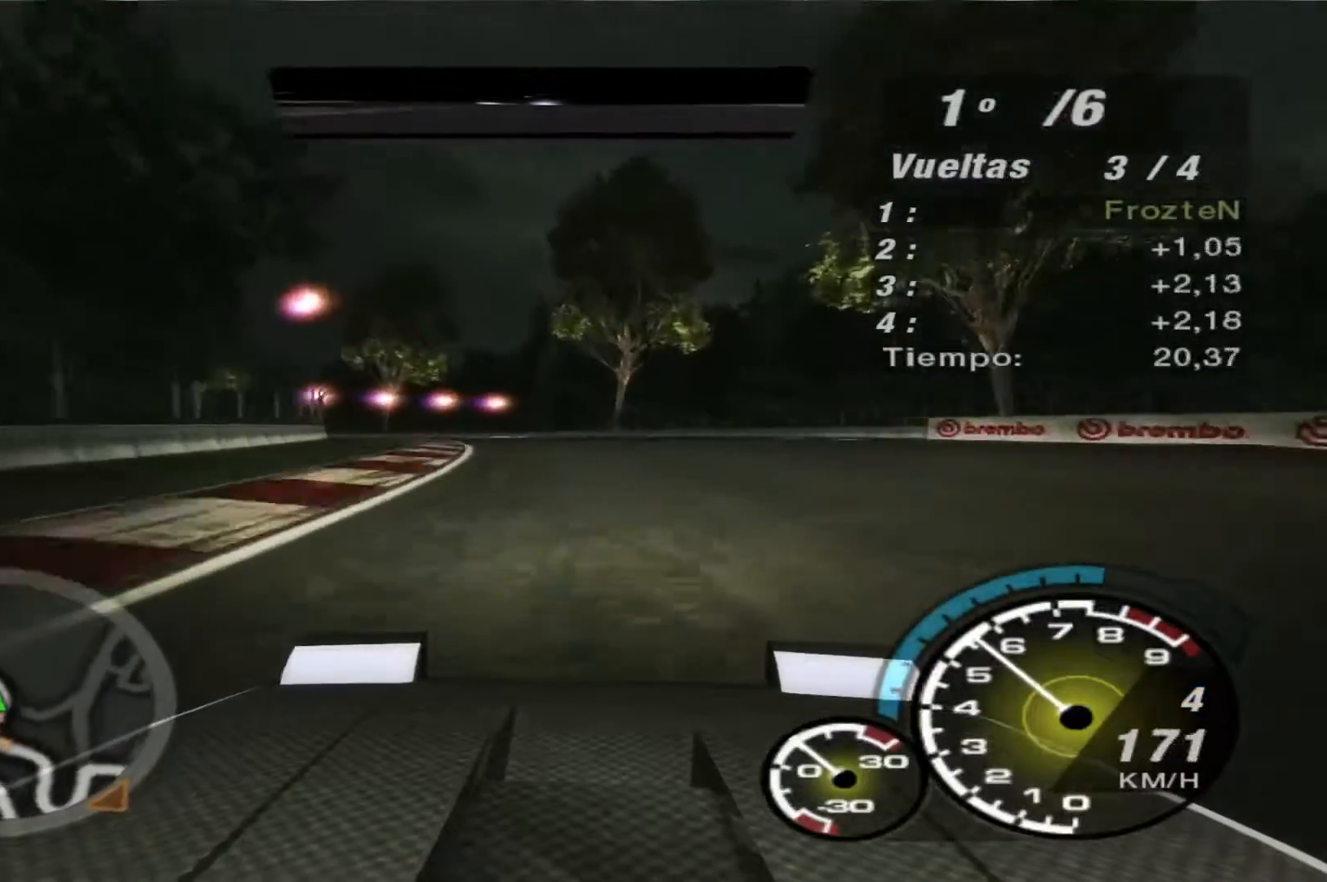
{"buttons": ["R2"], "left_stick": "left", "right_stick": "center", "events": []}
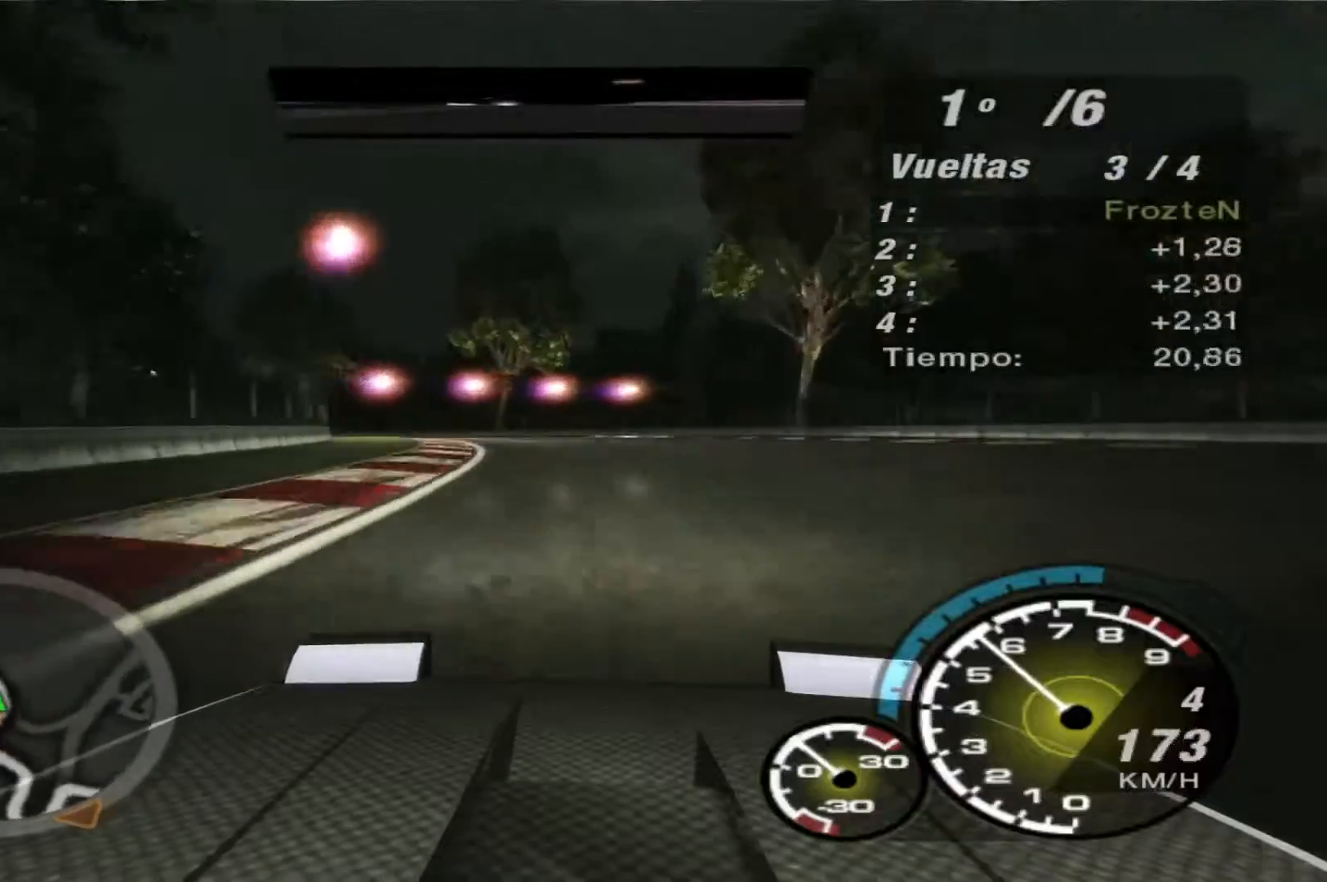
{"buttons": ["R2"], "left_stick": "left", "right_stick": "center", "events": []}
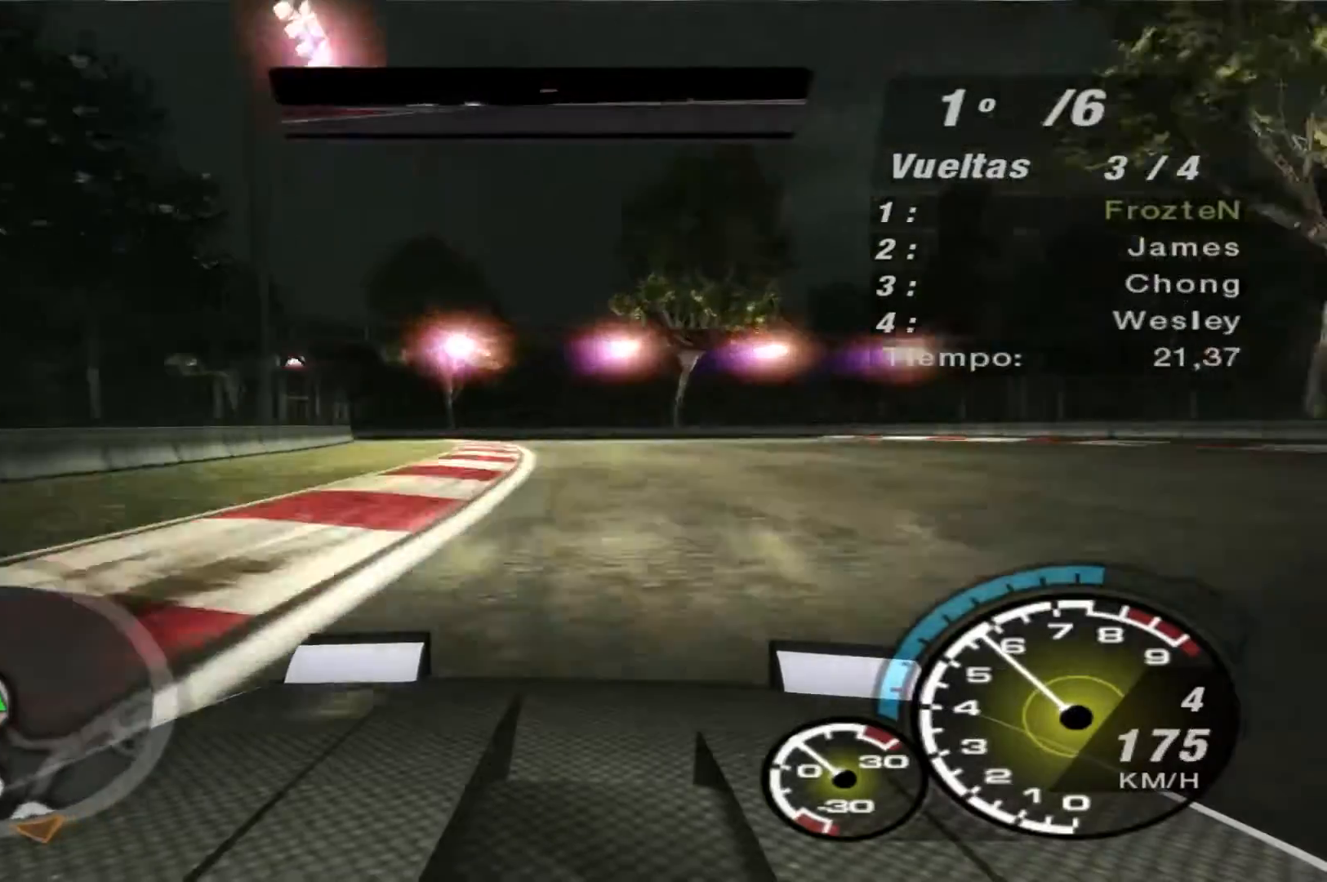
{"buttons": ["R2"], "left_stick": "left", "right_stick": "center", "events": []}
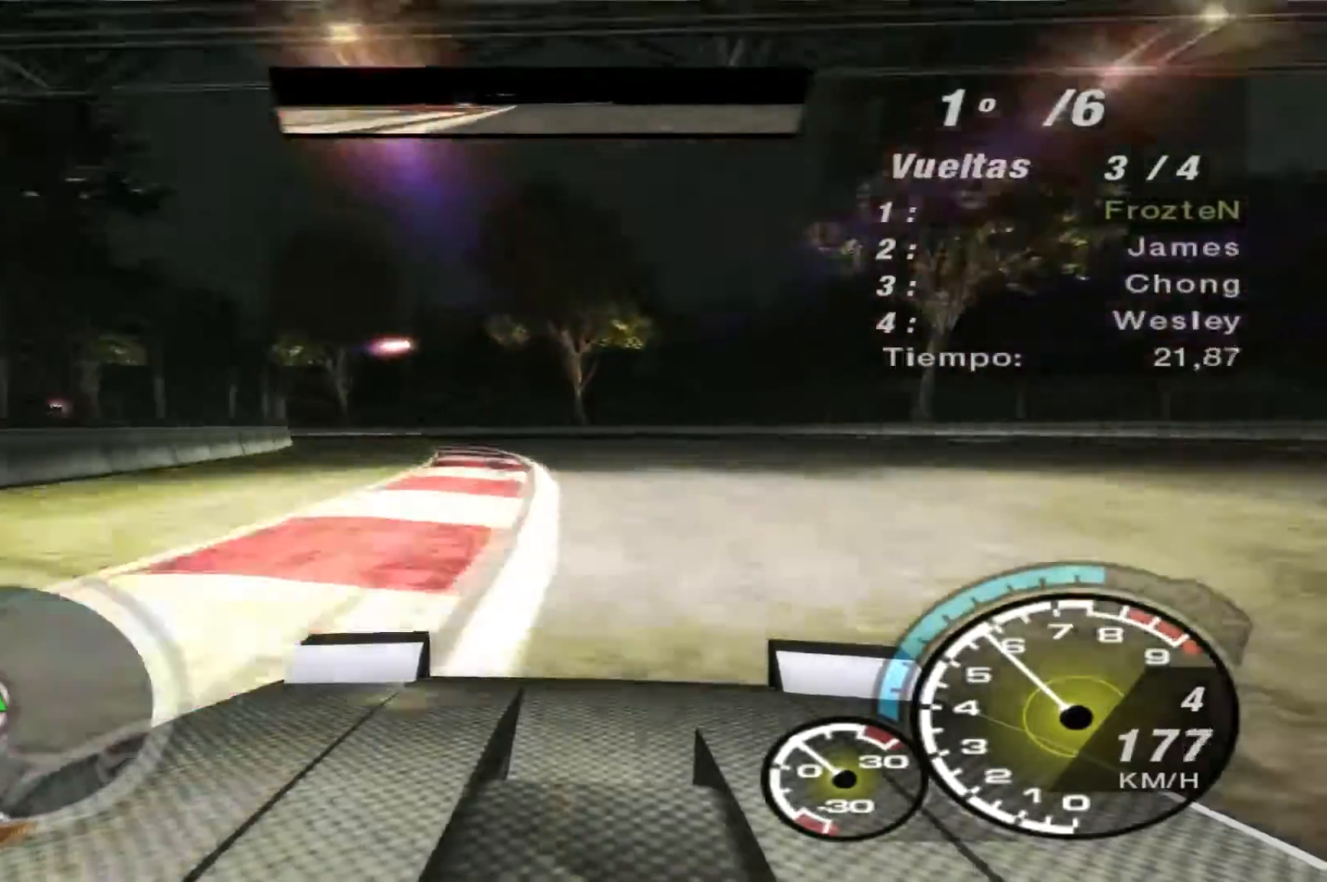
{"buttons": ["R2"], "left_stick": "left", "right_stick": "center", "events": []}
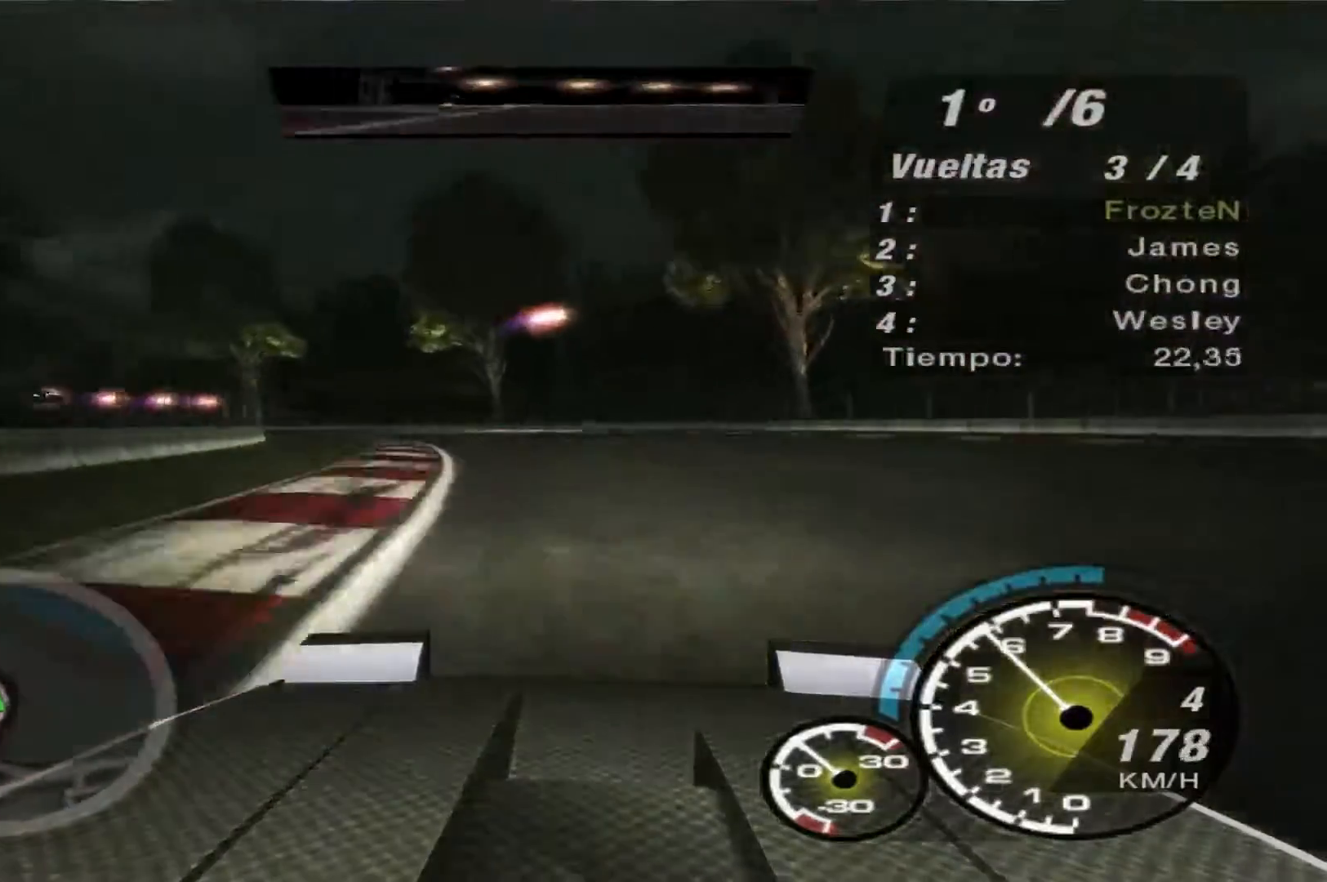
{"buttons": ["R2"], "left_stick": "left", "right_stick": "center", "events": []}
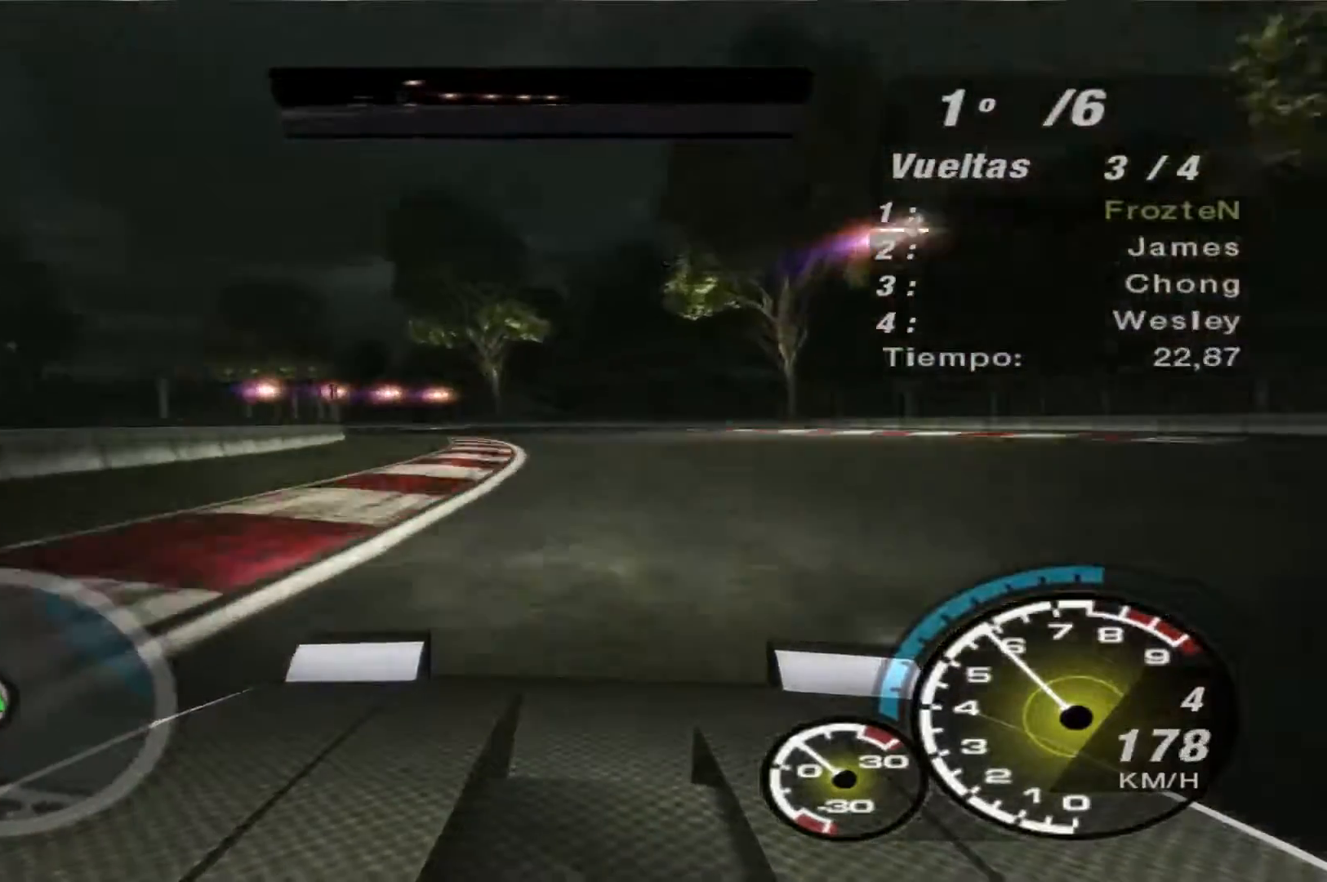
{"buttons": ["R2"], "left_stick": "left", "right_stick": "center", "events": []}
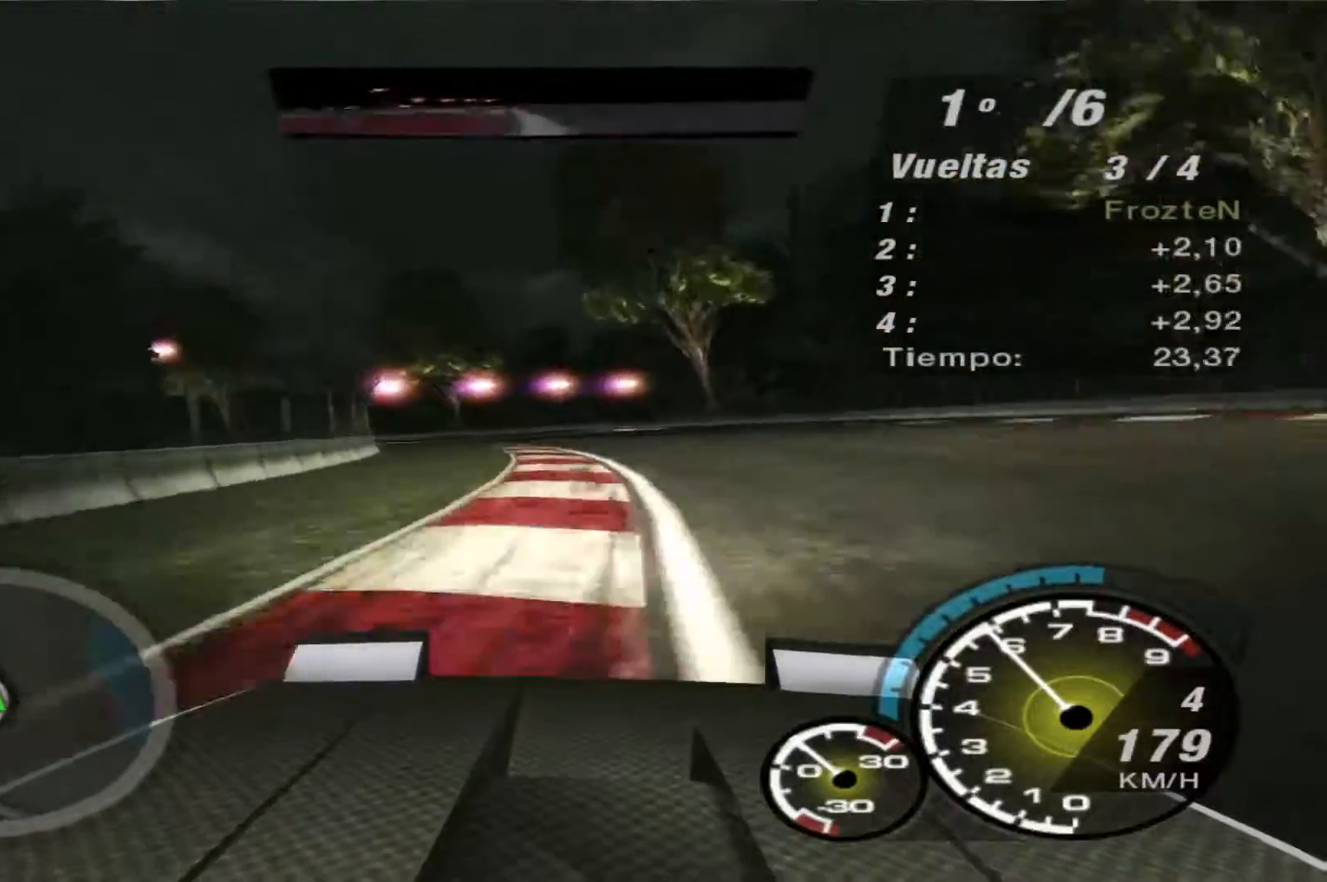
{"buttons": ["R2"], "left_stick": "left", "right_stick": "center", "events": []}
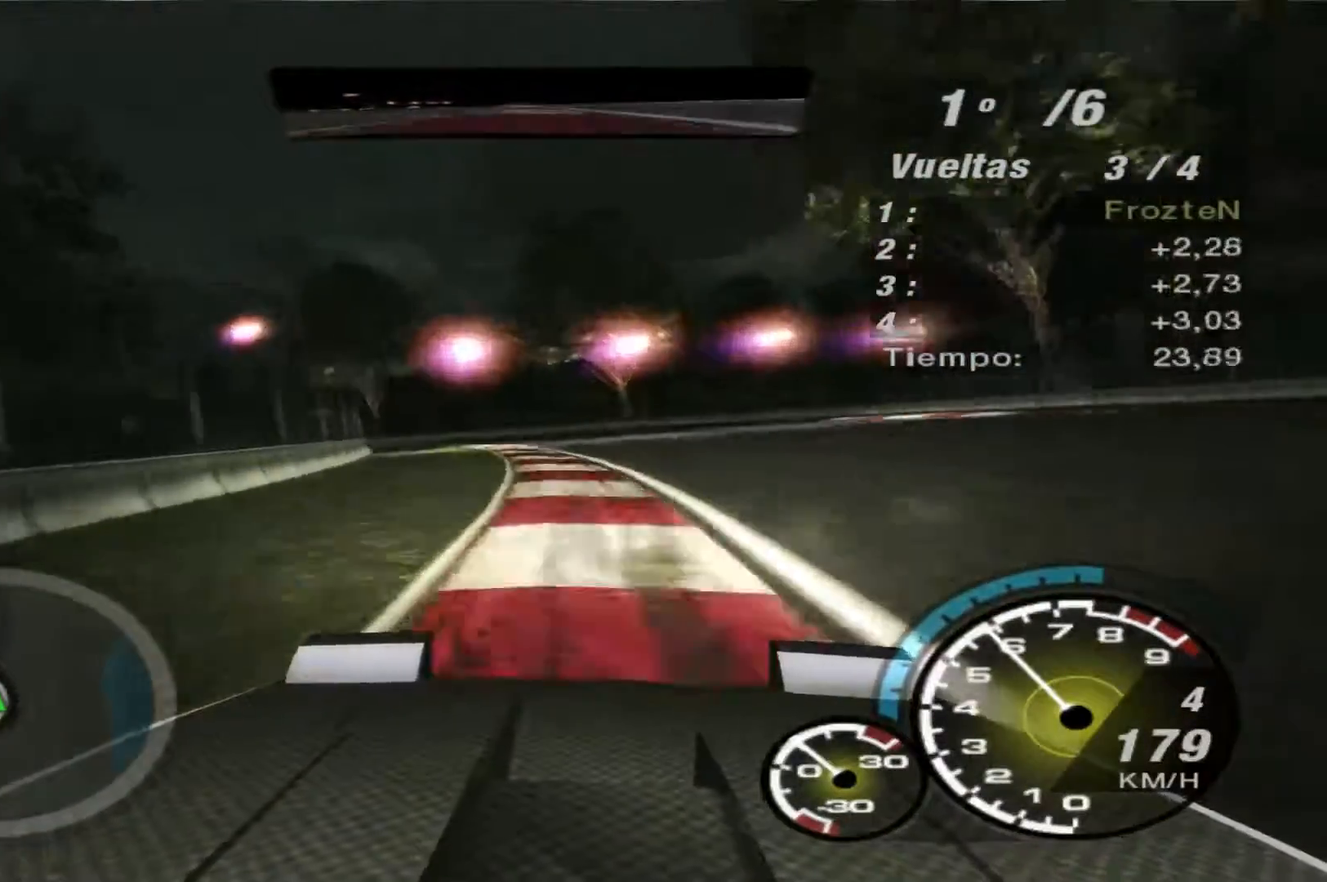
{"buttons": ["R2"], "left_stick": "left", "right_stick": "center", "events": []}
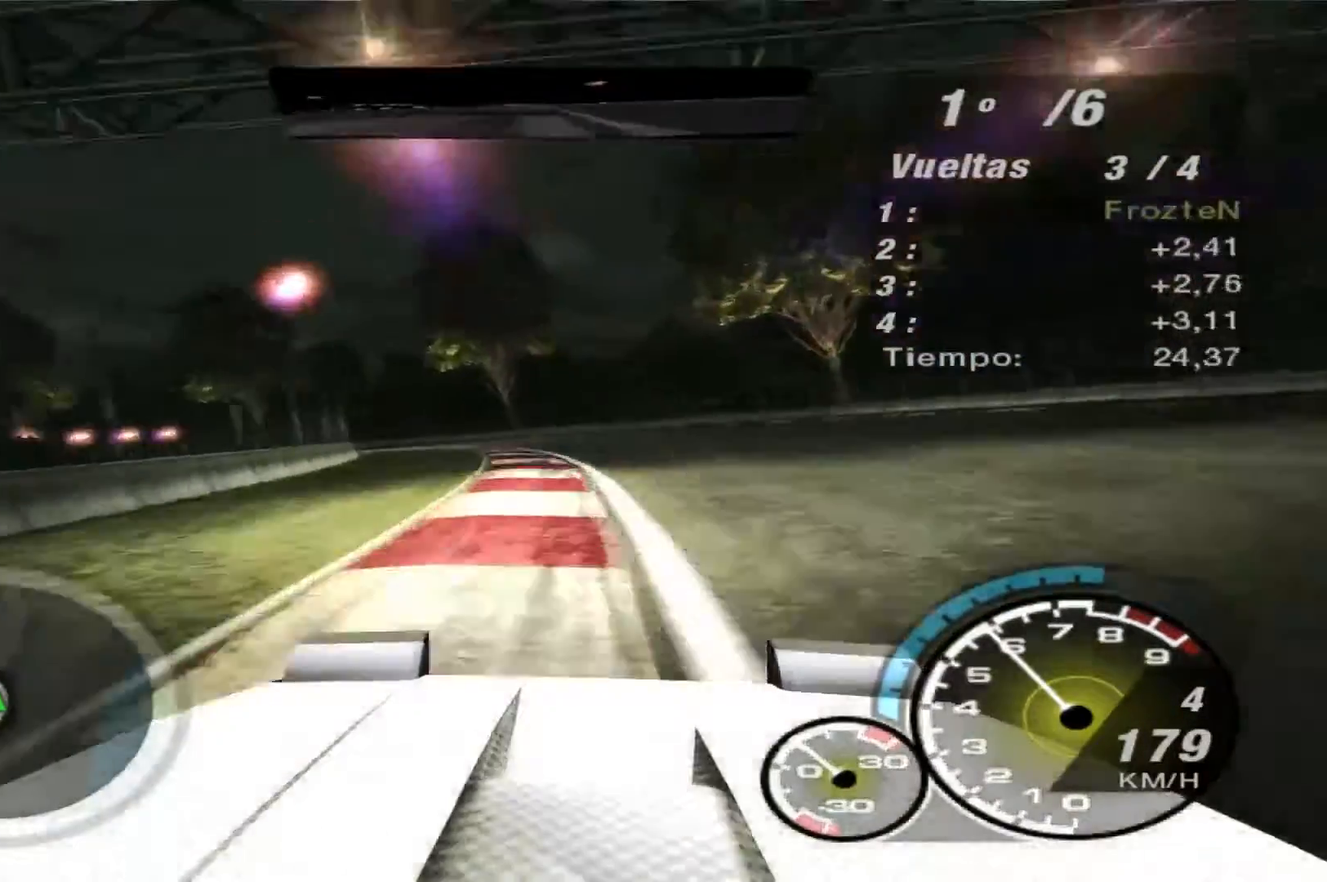
{"buttons": ["R2"], "left_stick": "left", "right_stick": "center", "events": []}
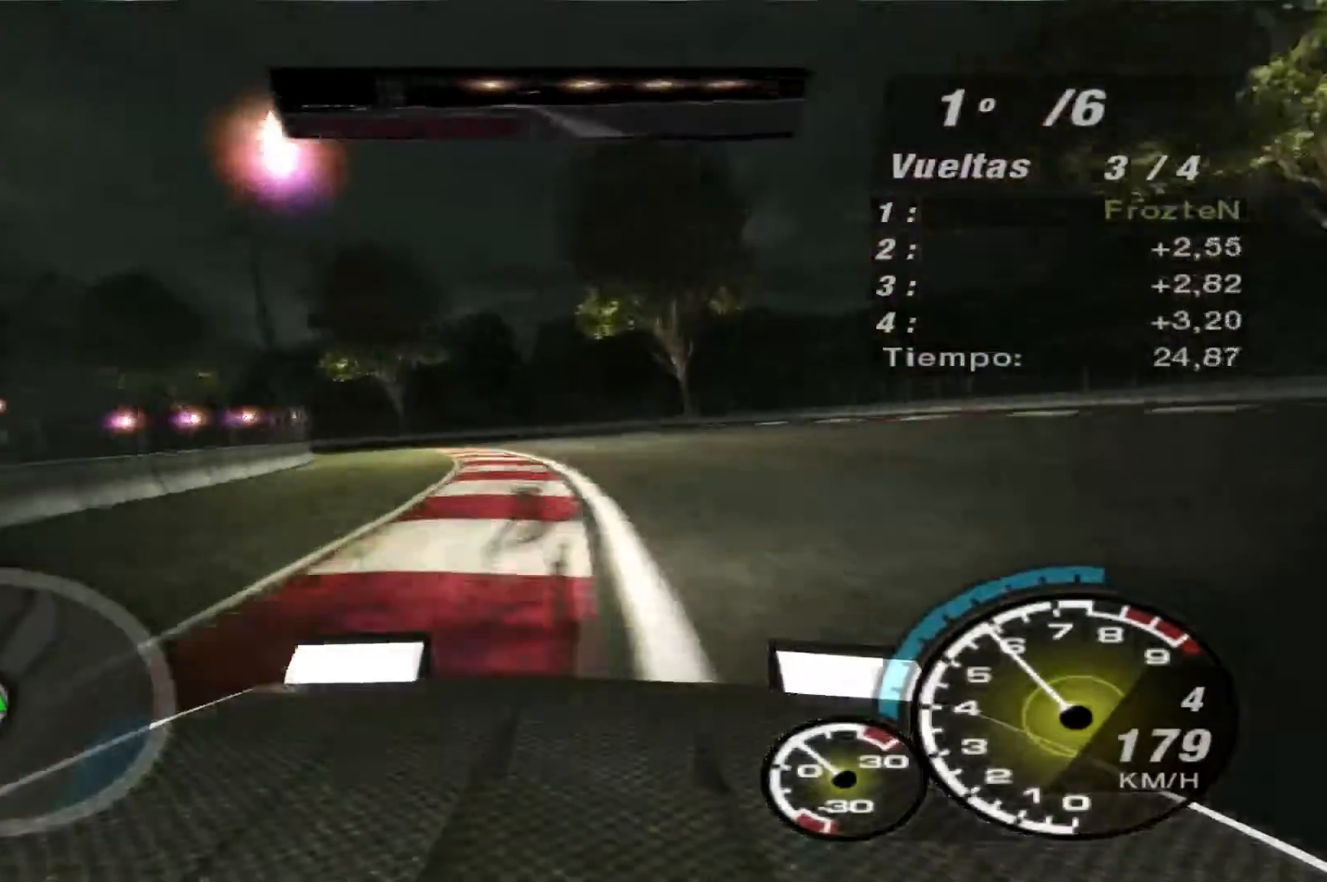
{"buttons": ["R2"], "left_stick": "left", "right_stick": "center", "events": []}
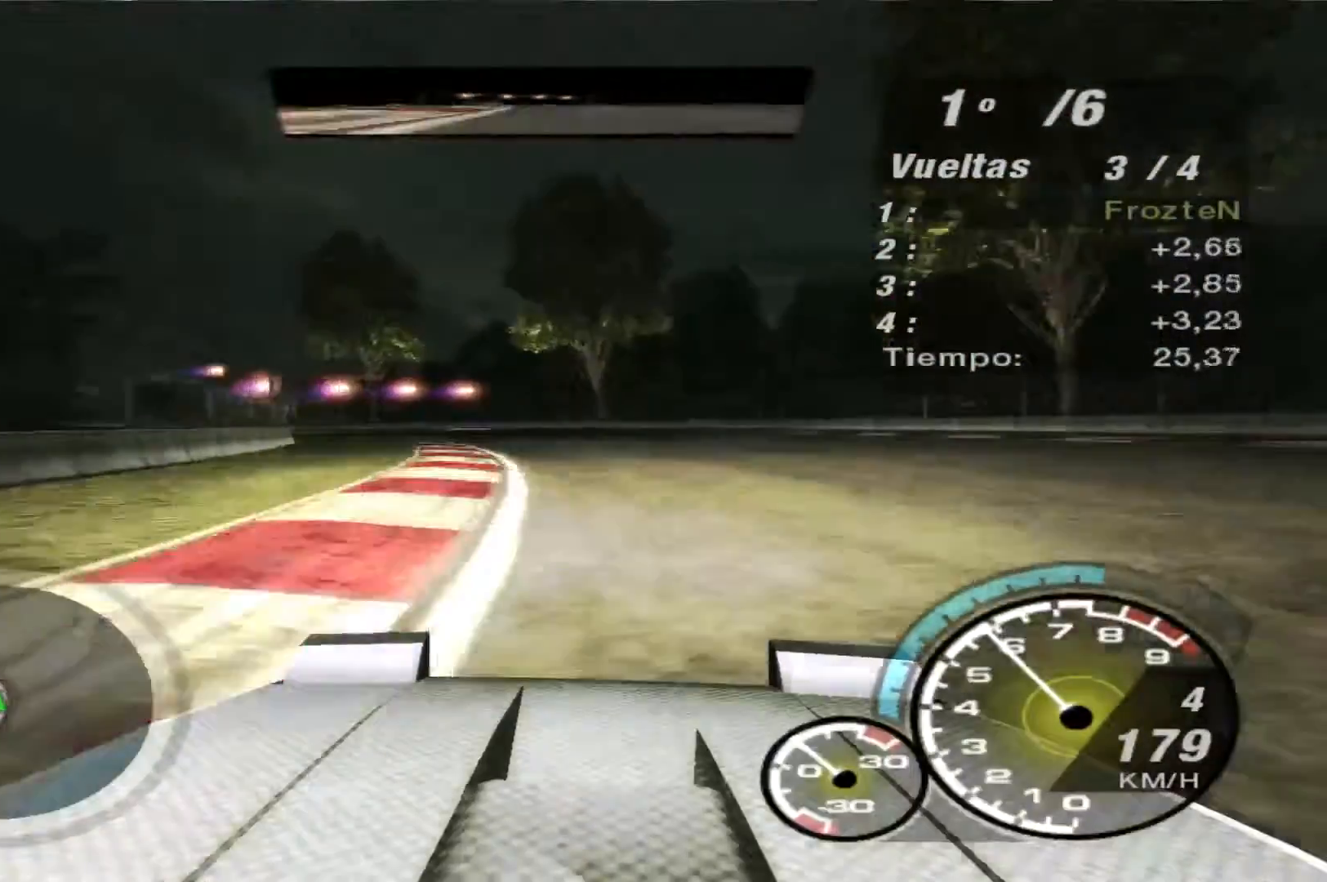
{"buttons": ["R2"], "left_stick": "left", "right_stick": "center", "events": []}
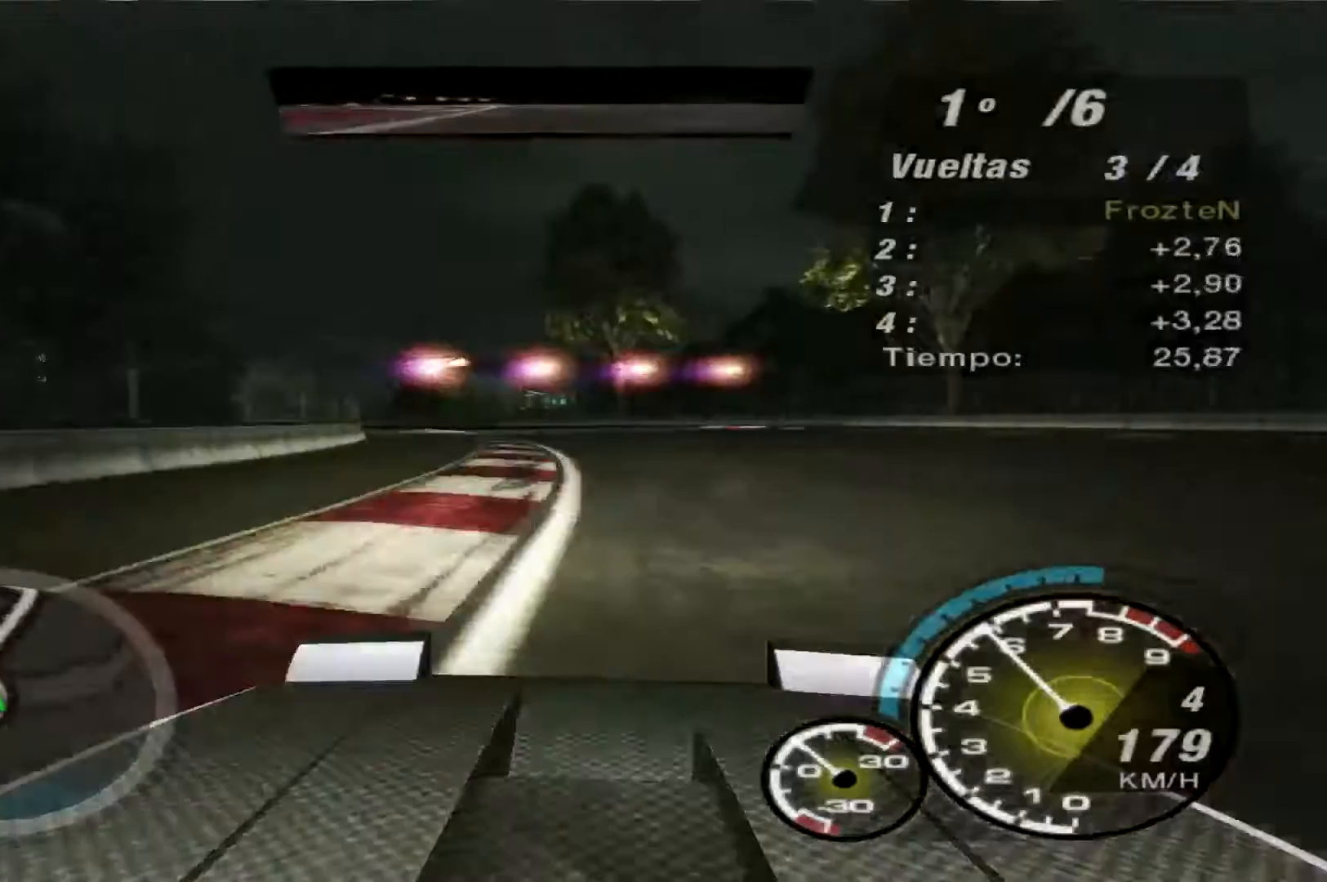
{"buttons": ["R2"], "left_stick": "right", "right_stick": "center", "events": [[367, "left_stick", "center"], [500, "left_stick", "right"]]}
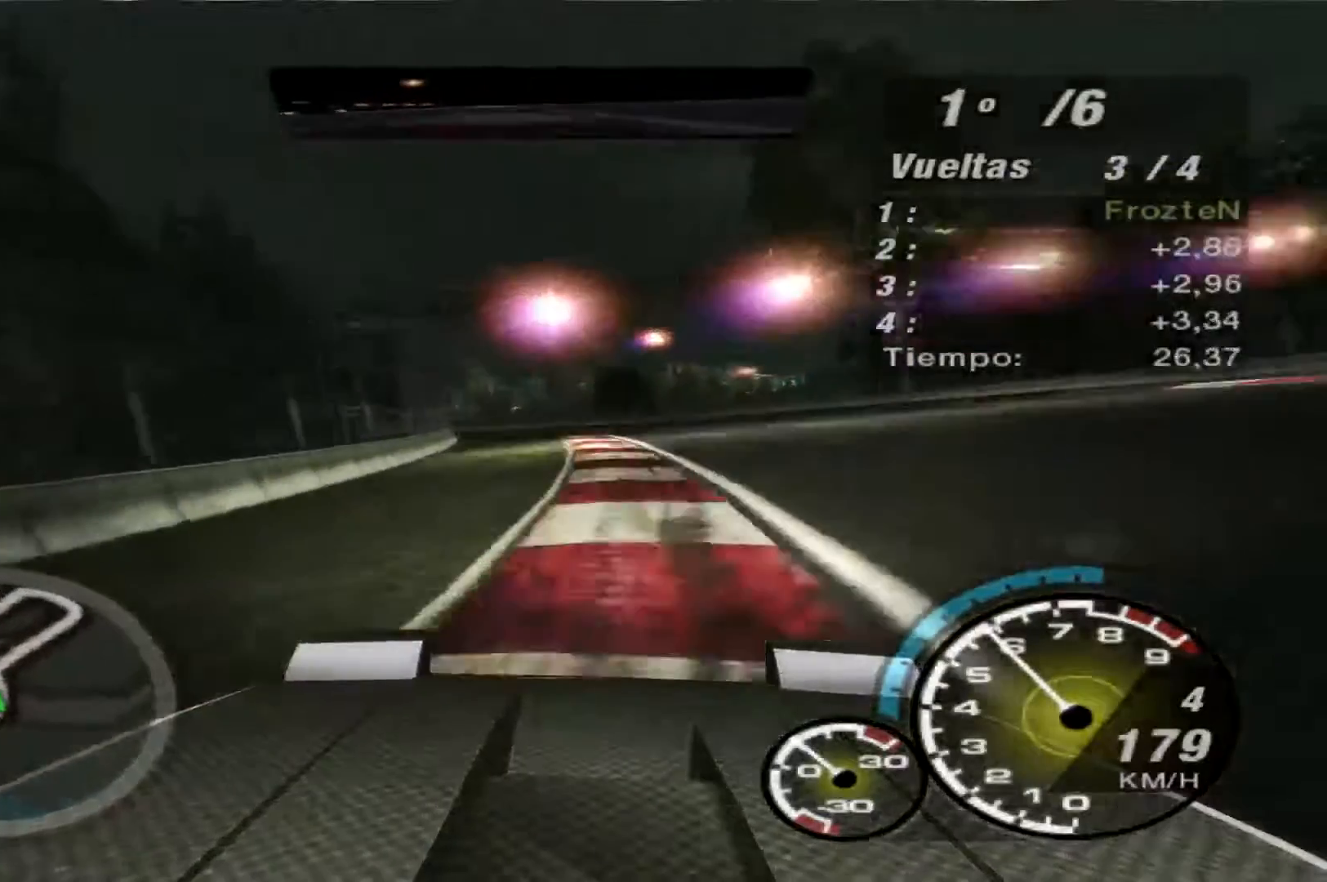
{"buttons": ["R2"], "left_stick": "center", "right_stick": "center", "events": [[67, "left_stick", "center"]]}
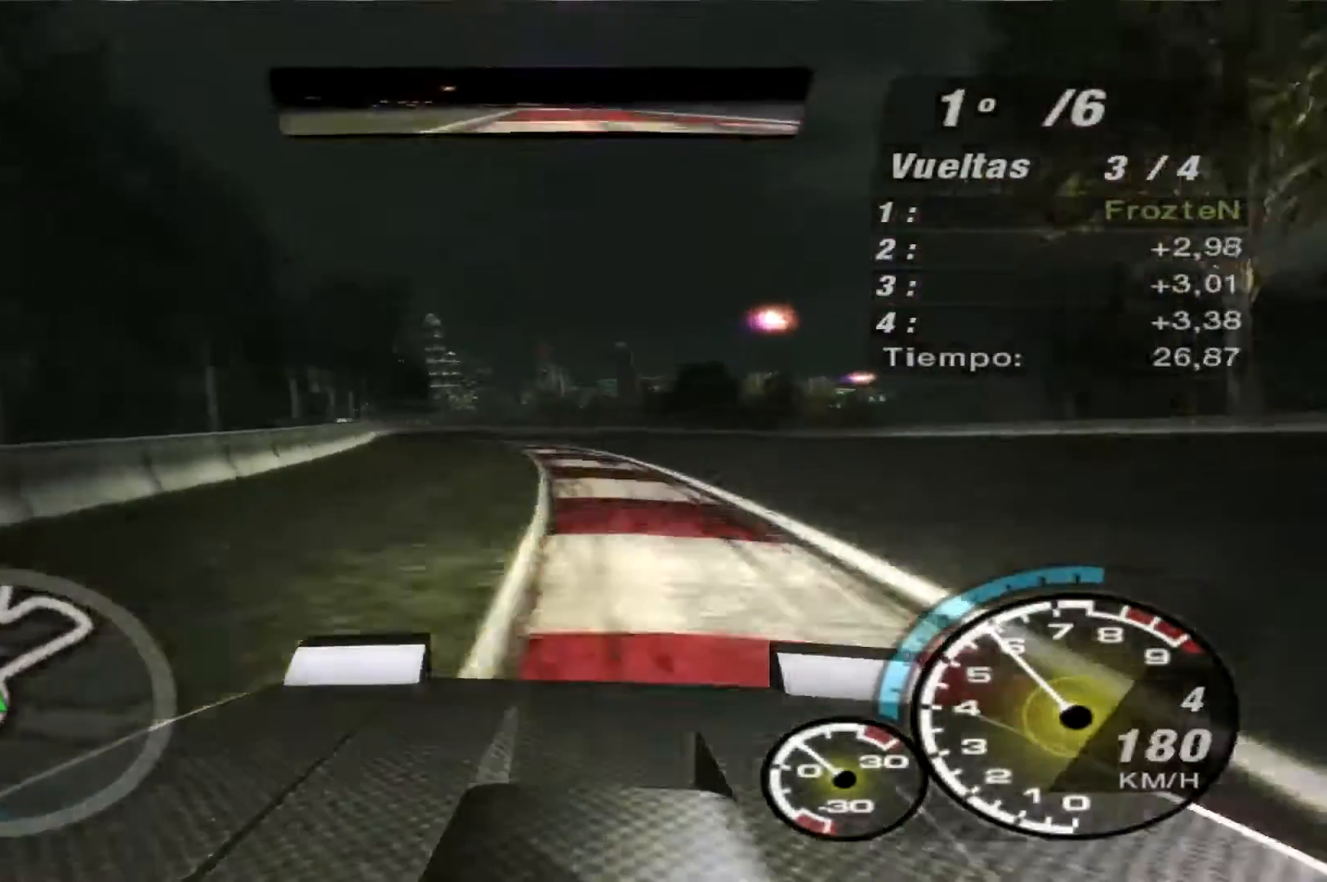
{"buttons": ["R2"], "left_stick": "right", "right_stick": "center", "events": [[200, "left_stick", "right"]]}
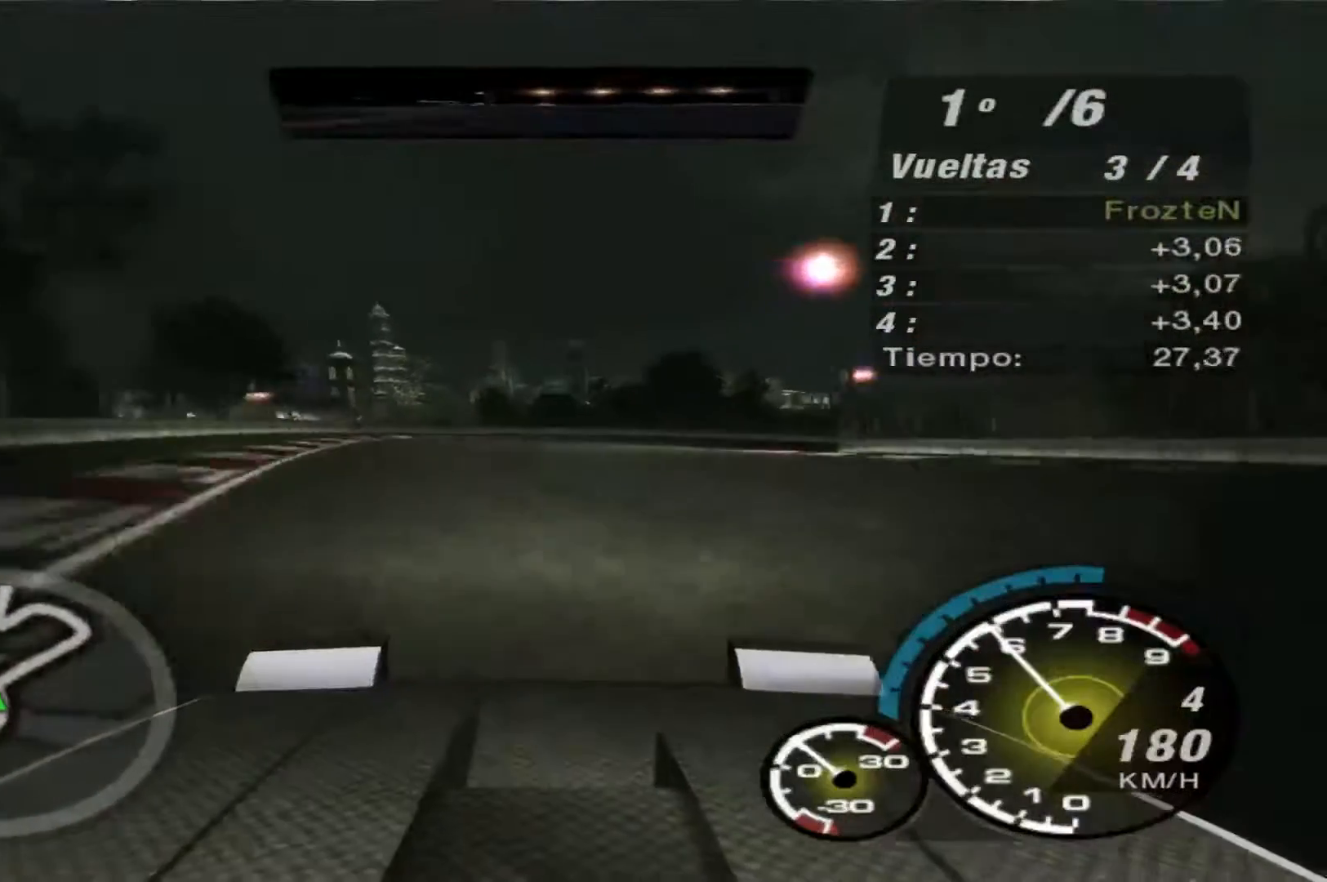
{"buttons": ["R2"], "left_stick": "right", "right_stick": "center", "events": []}
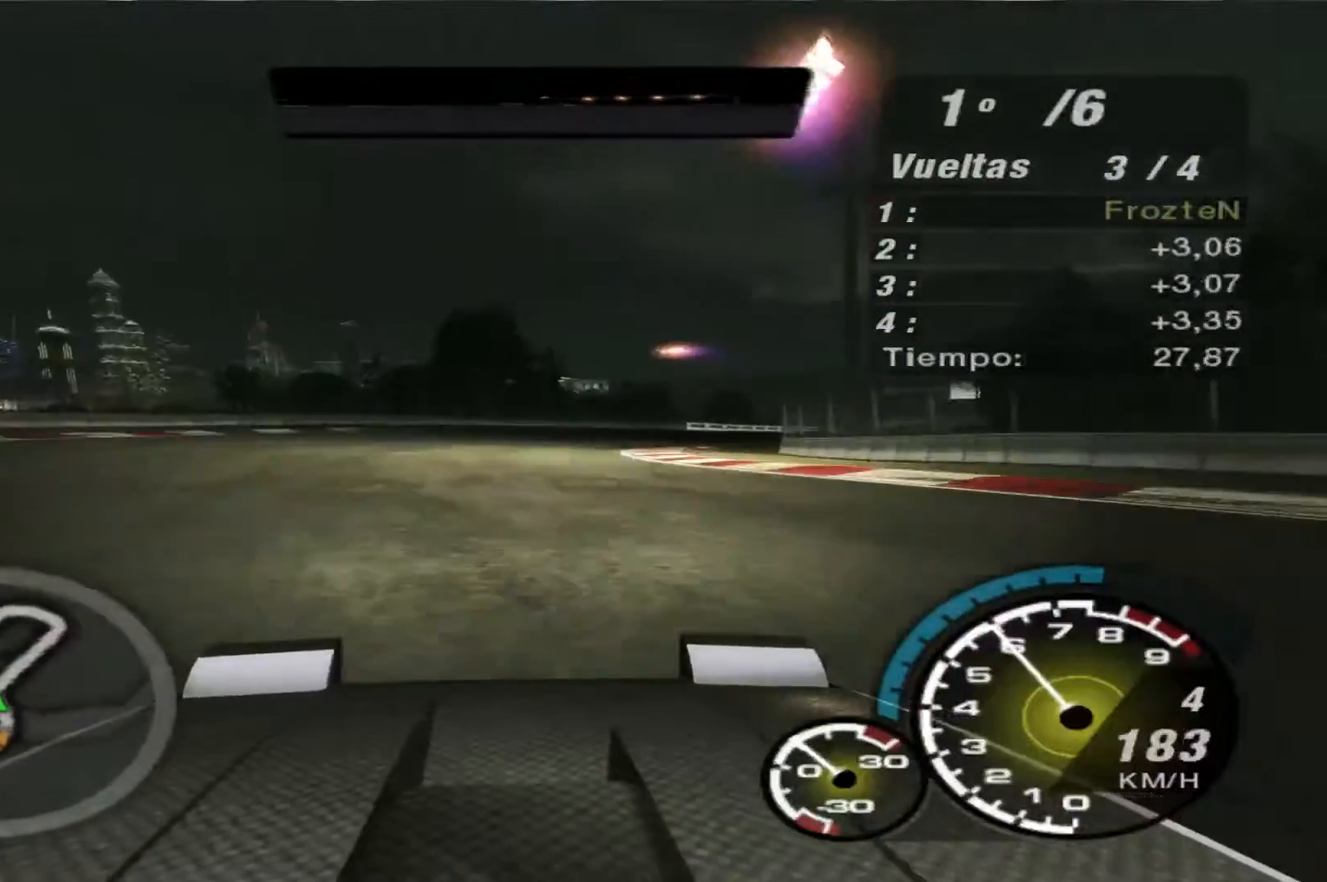
{"buttons": ["R2"], "left_stick": "right", "right_stick": "center", "events": []}
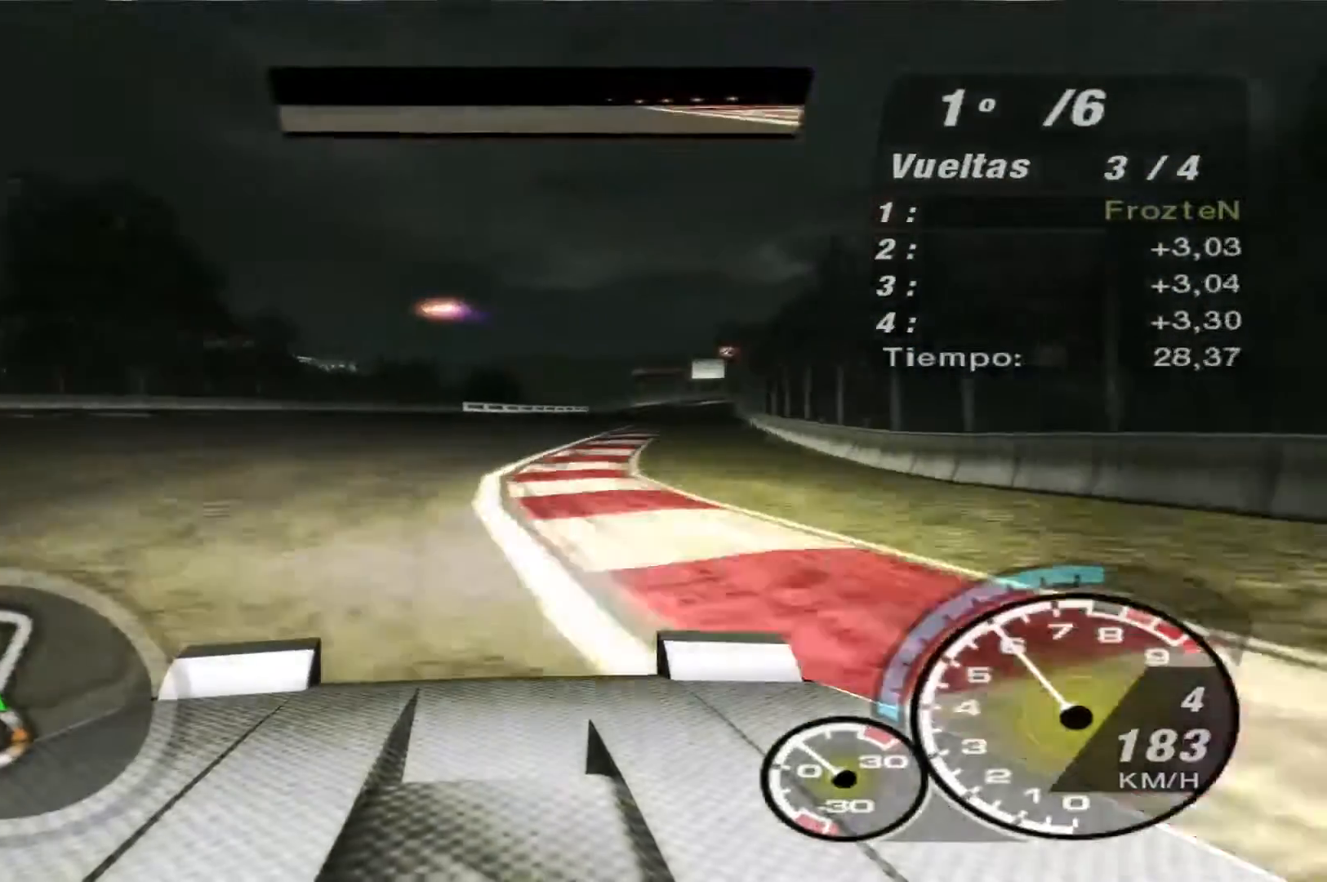
{"buttons": ["R2"], "left_stick": "right", "right_stick": "center", "events": []}